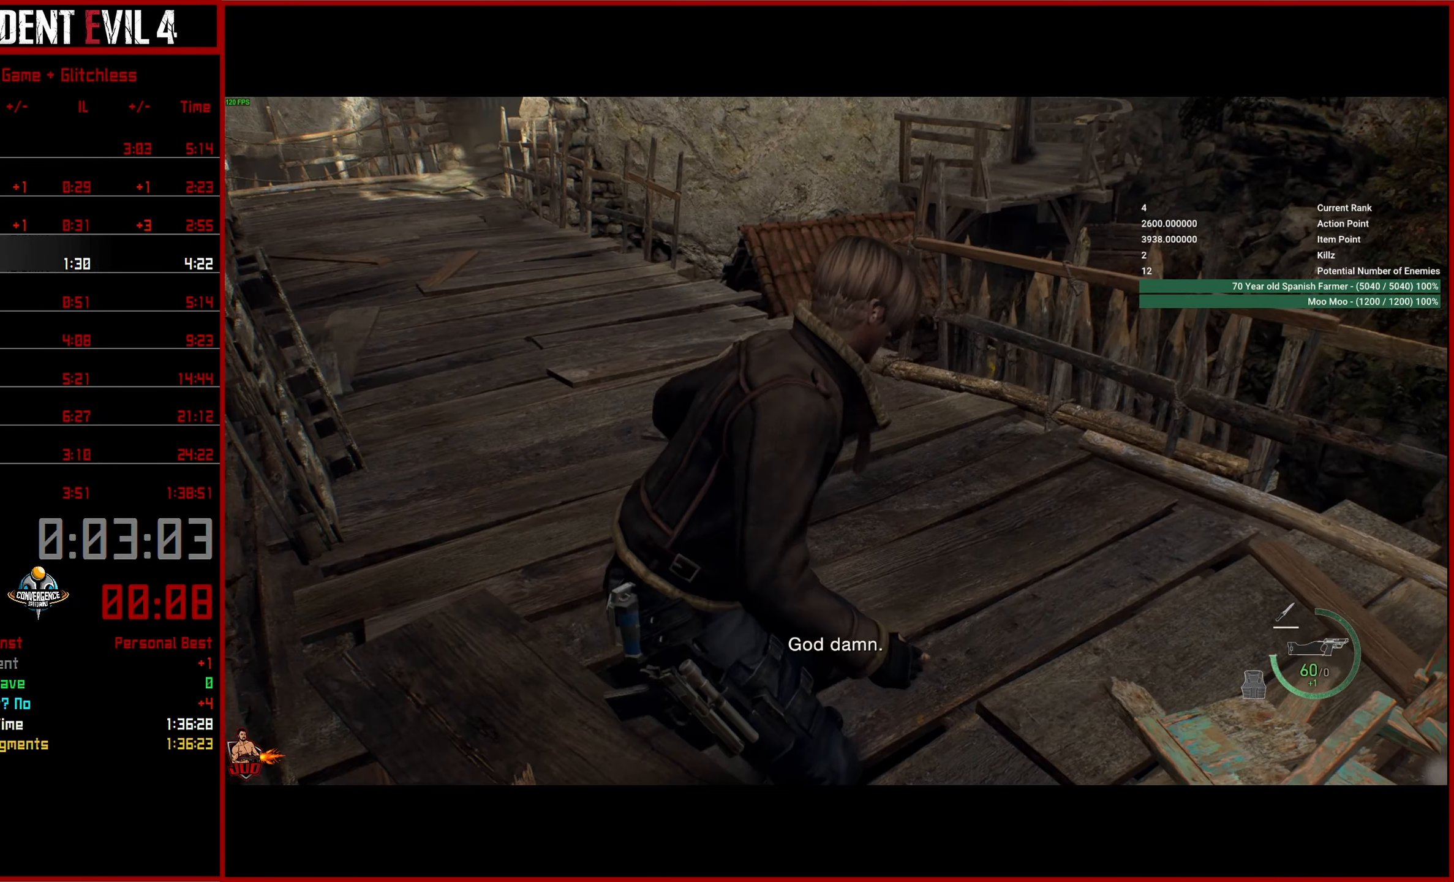
Gameplay with a controller (PlayStation layout); each line is a JSON object with the inputs held at the frame after it. "events" lists button and stick changes between this image and that frame as [ms after this image, input, new state], when the widget could be followed in between.
{"buttons": [], "left_stick": "up", "right_stick": "left"}
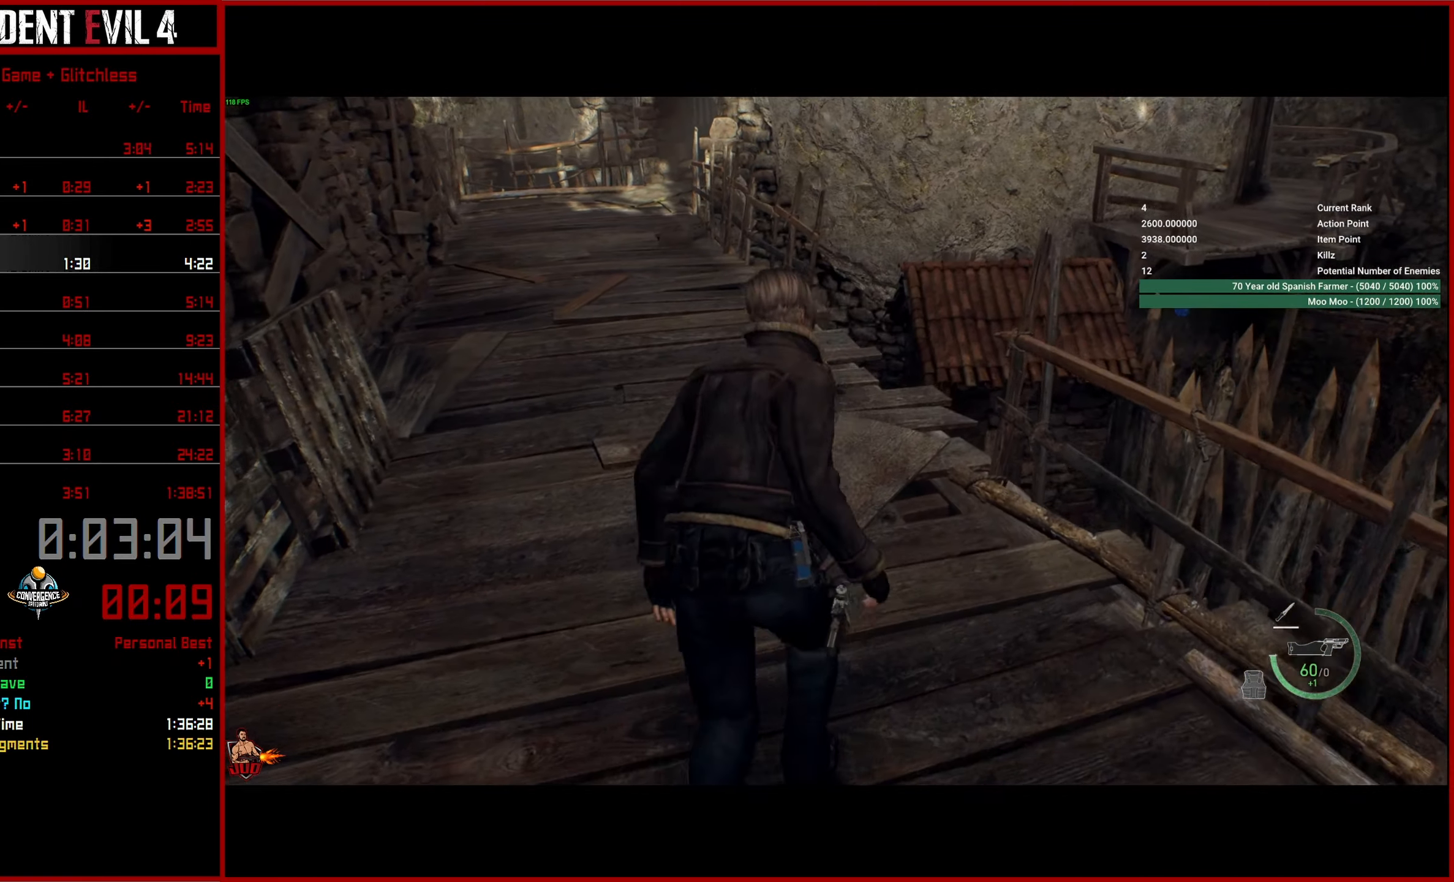
{"buttons": [], "left_stick": "up", "right_stick": "up-left", "events": [[116, "right_stick", "up-left"]]}
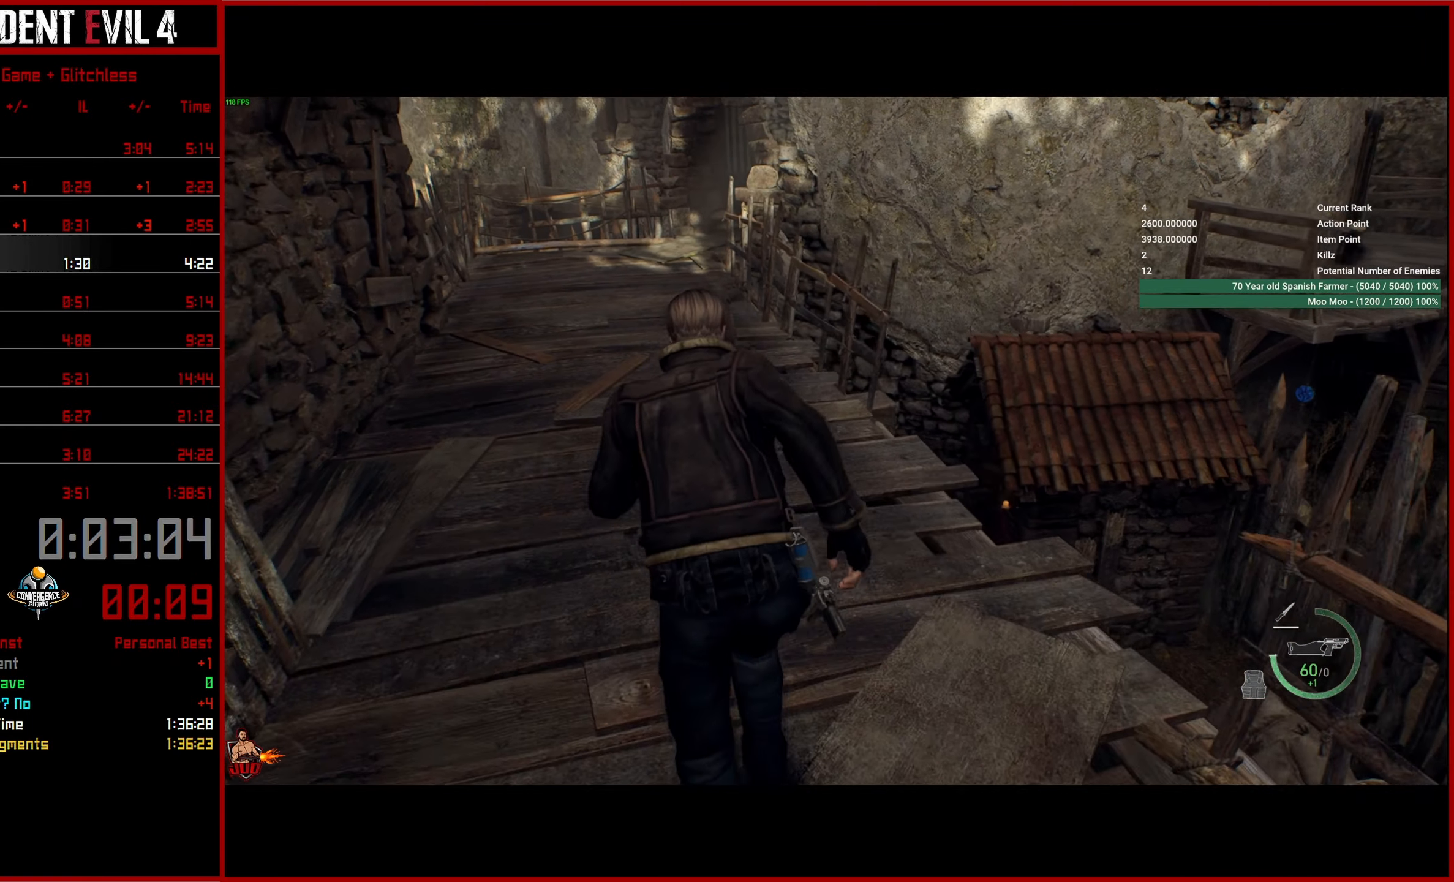
{"buttons": [], "left_stick": "up", "right_stick": "up-left", "events": []}
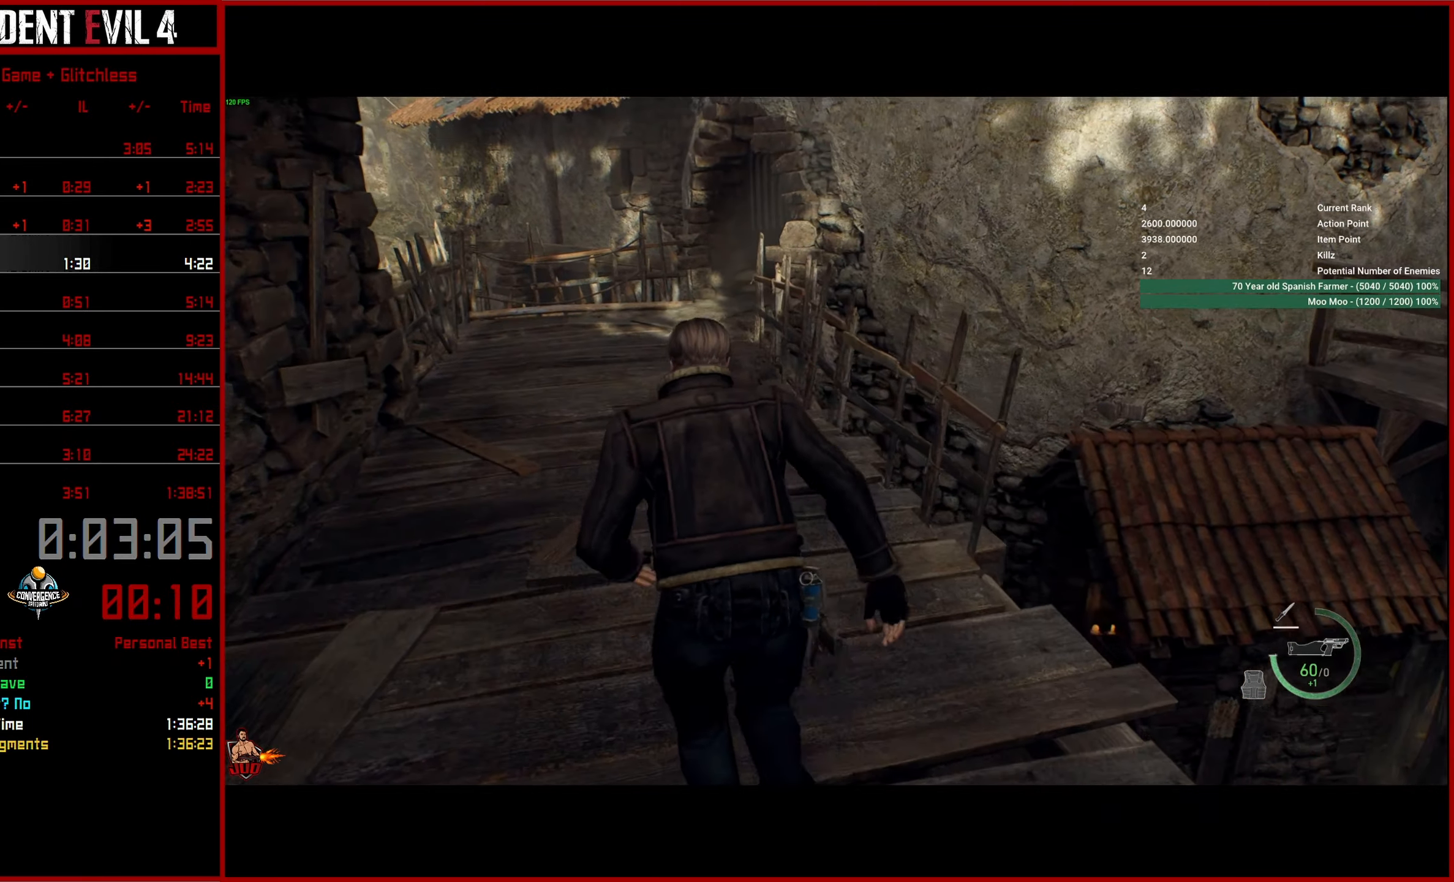
{"buttons": [], "left_stick": "up", "right_stick": "up", "events": [[500, "right_stick", "up"]]}
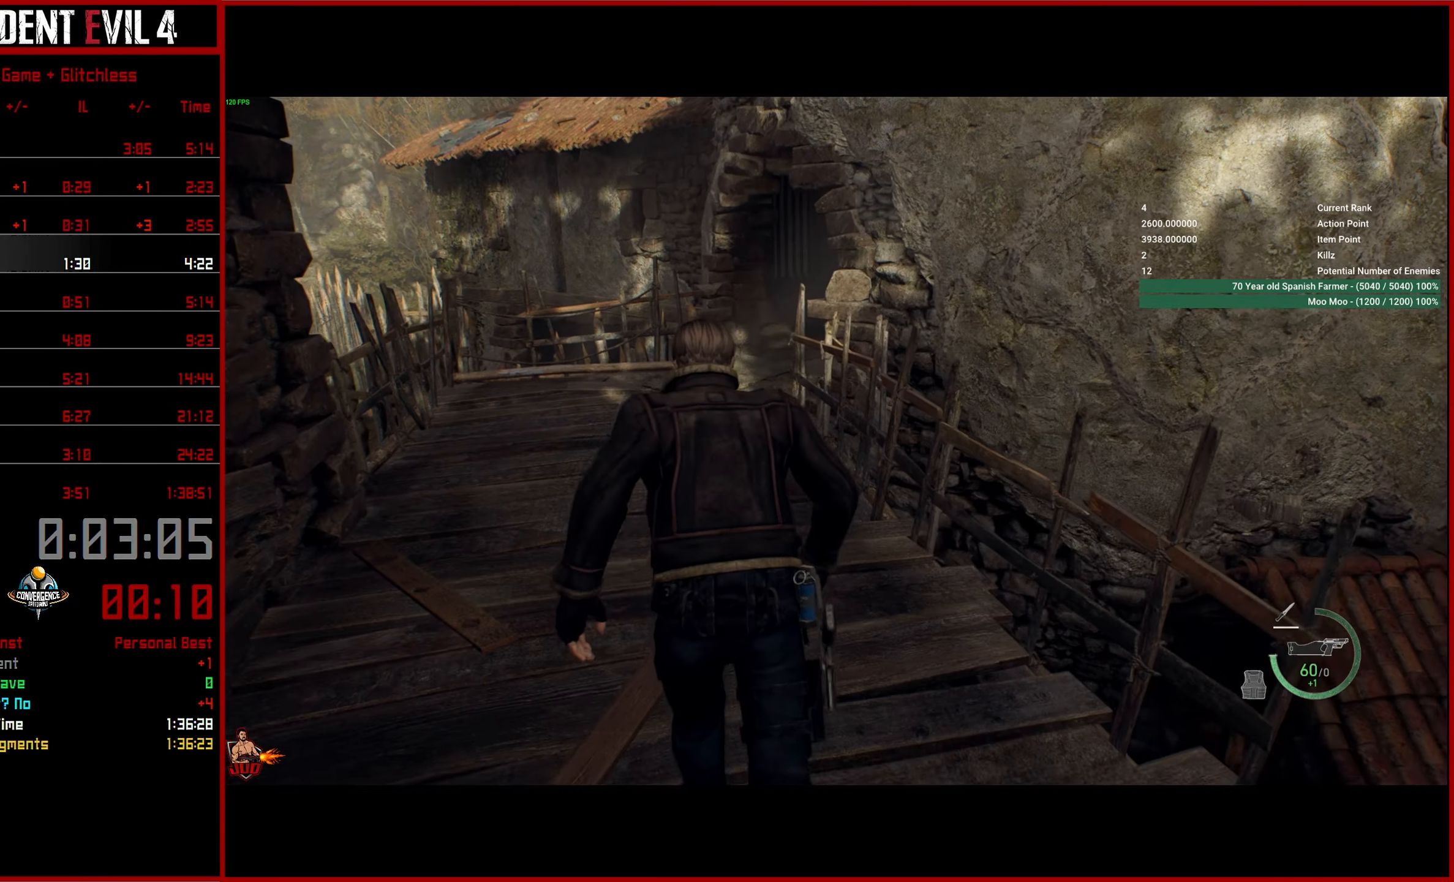
{"buttons": [], "left_stick": "up", "right_stick": "up", "events": []}
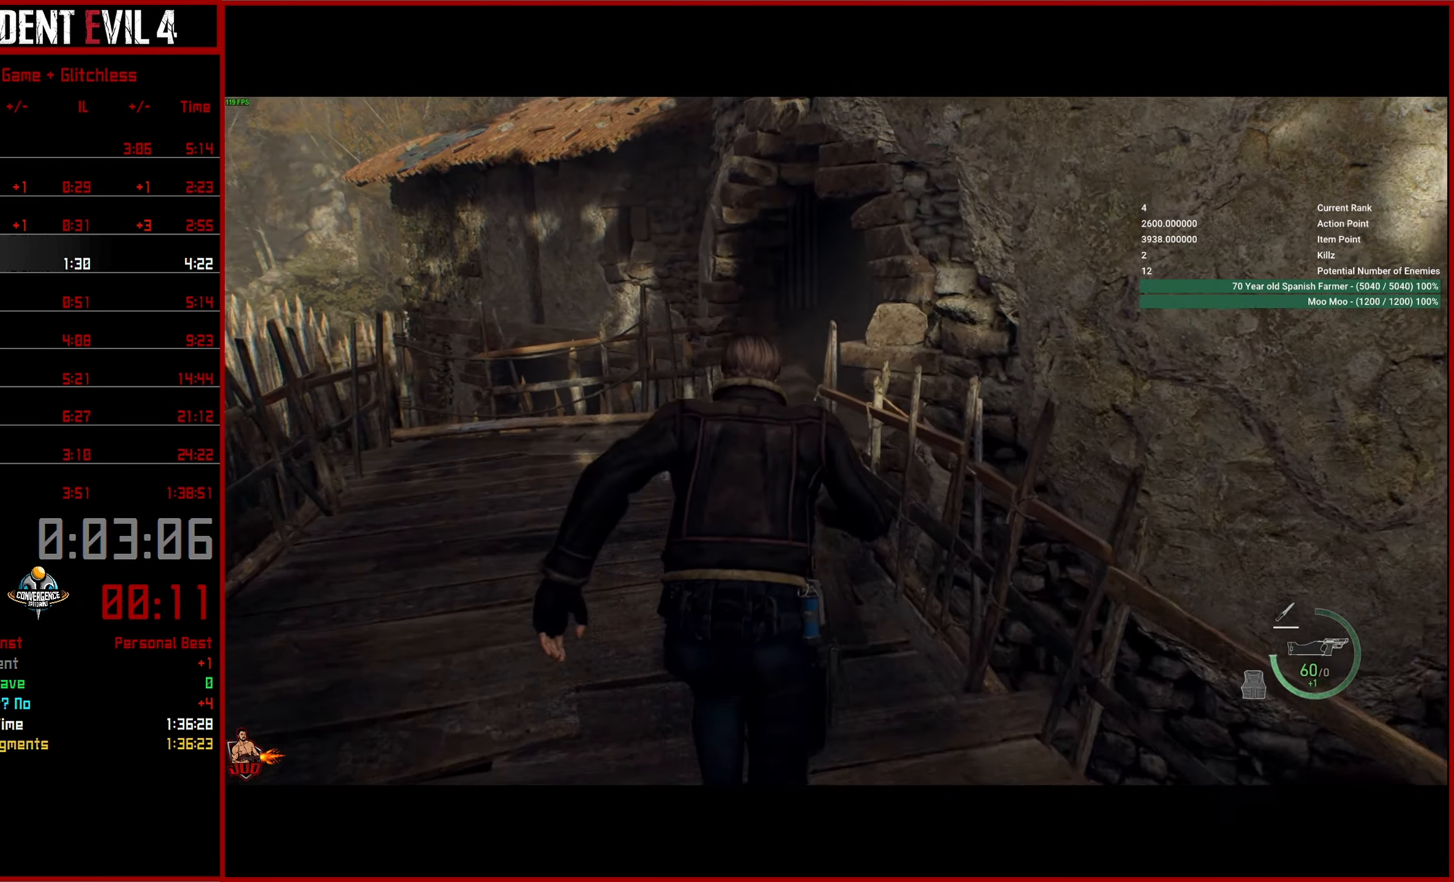
{"buttons": [], "left_stick": "up", "right_stick": "up", "events": []}
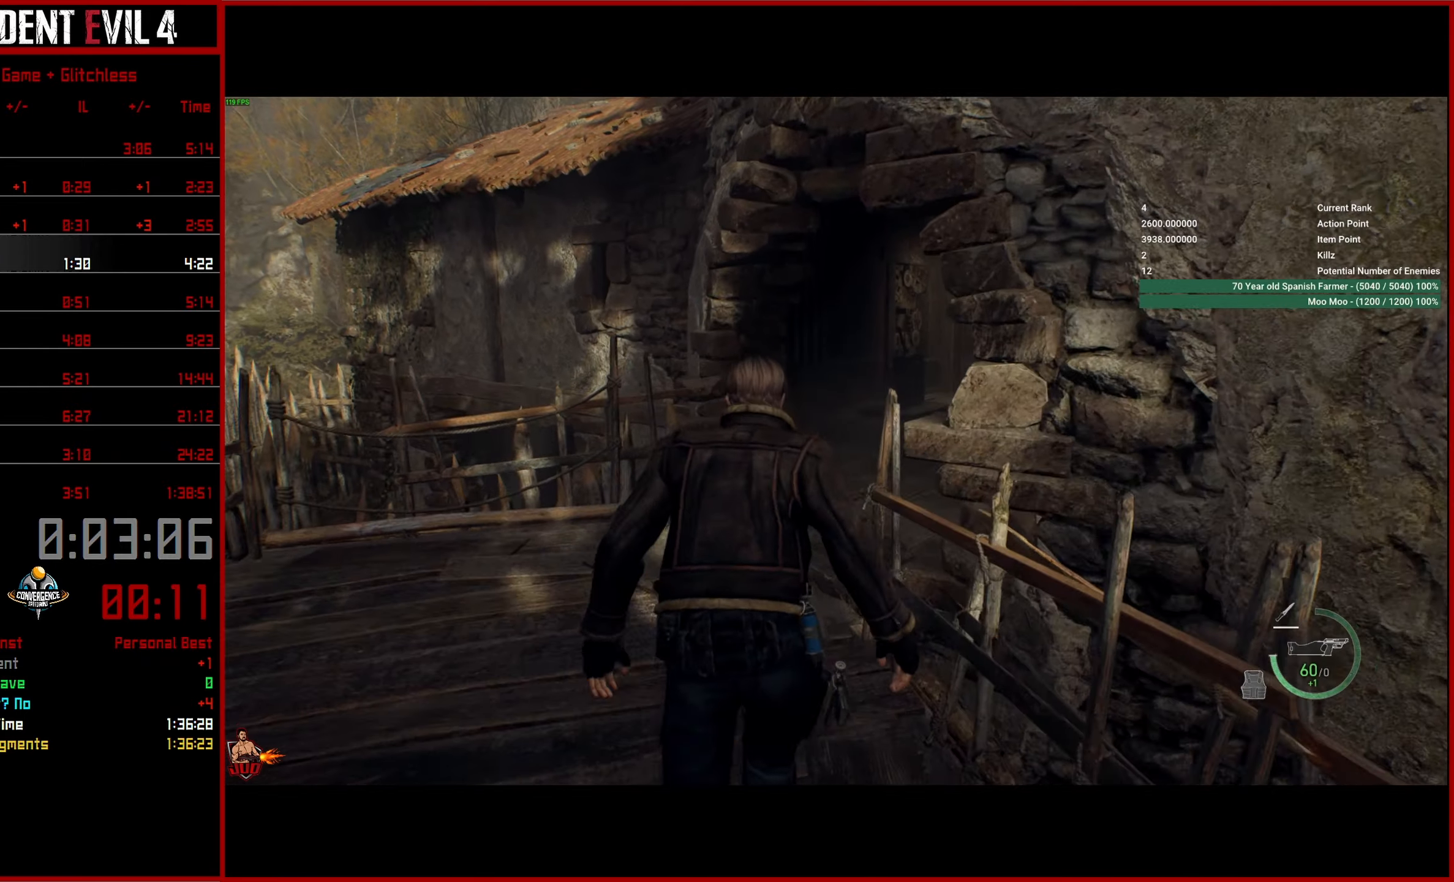
{"buttons": [], "left_stick": "up", "right_stick": "up", "events": []}
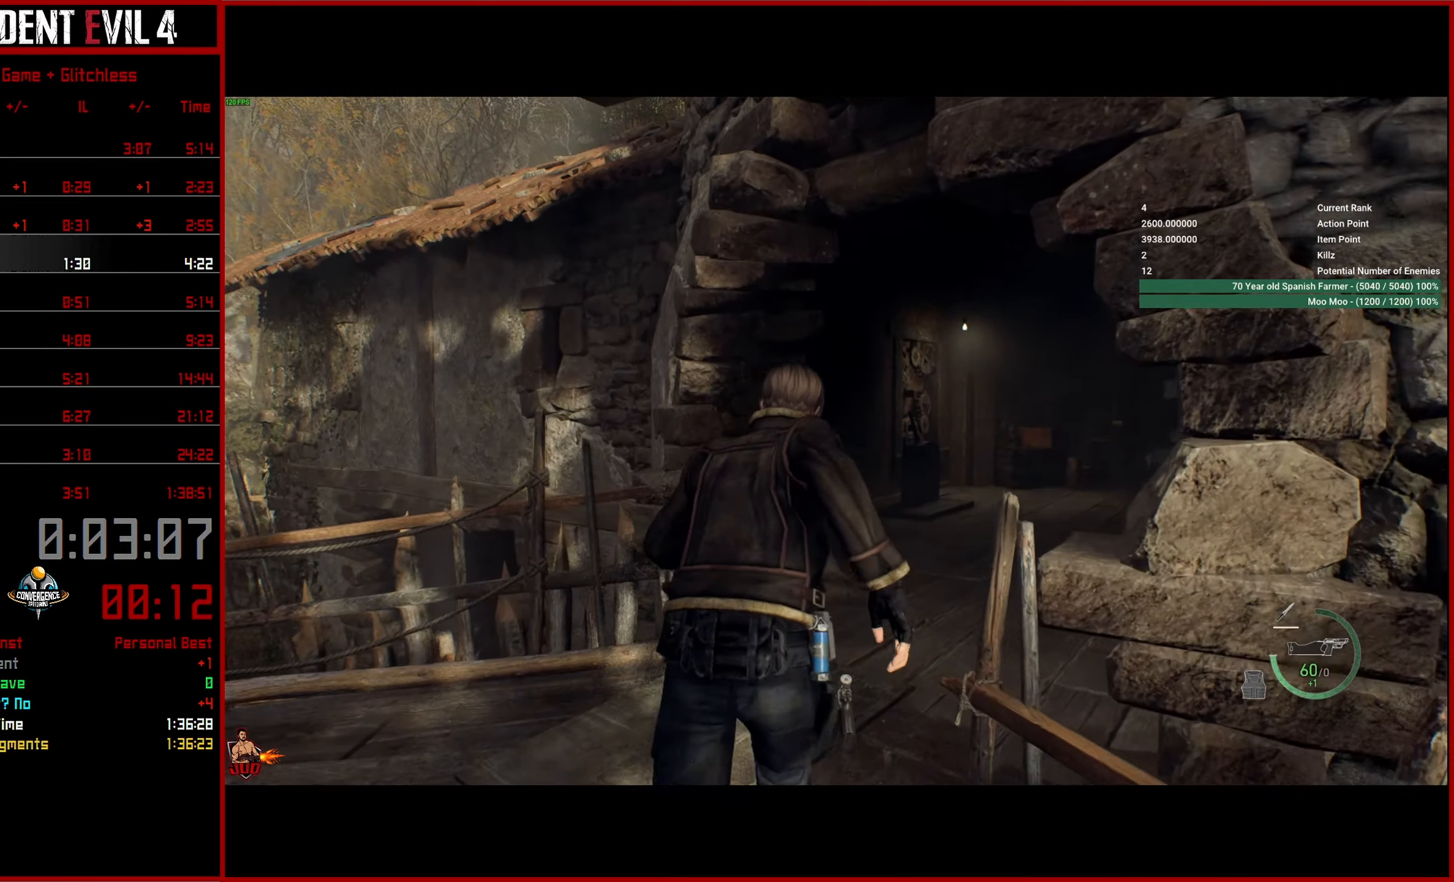
{"buttons": [], "left_stick": "up", "right_stick": "up-left", "events": [[500, "right_stick", "up-left"]]}
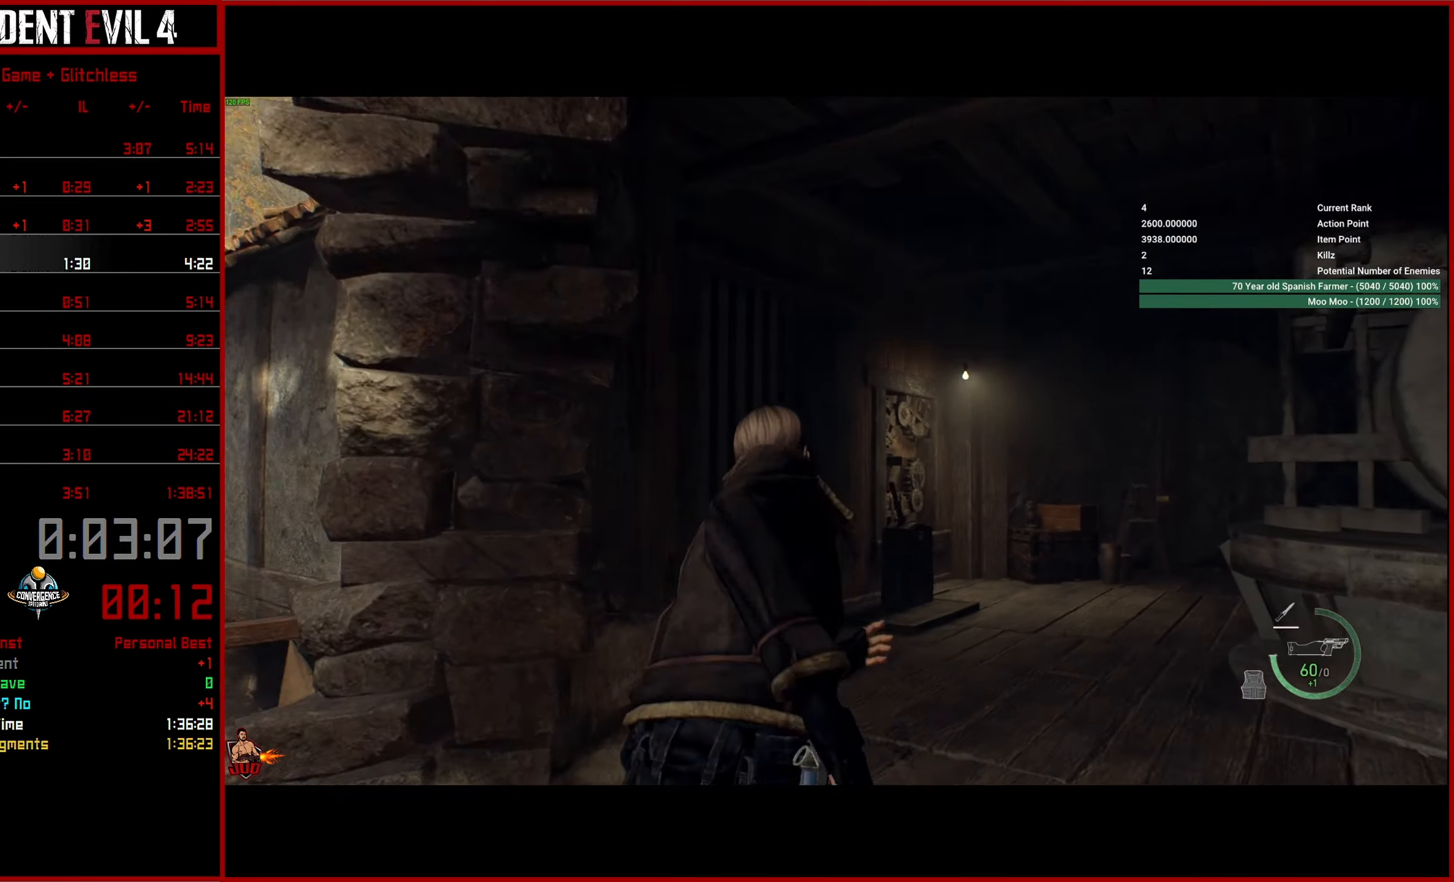
{"buttons": [], "left_stick": "up", "right_stick": "up-left", "events": []}
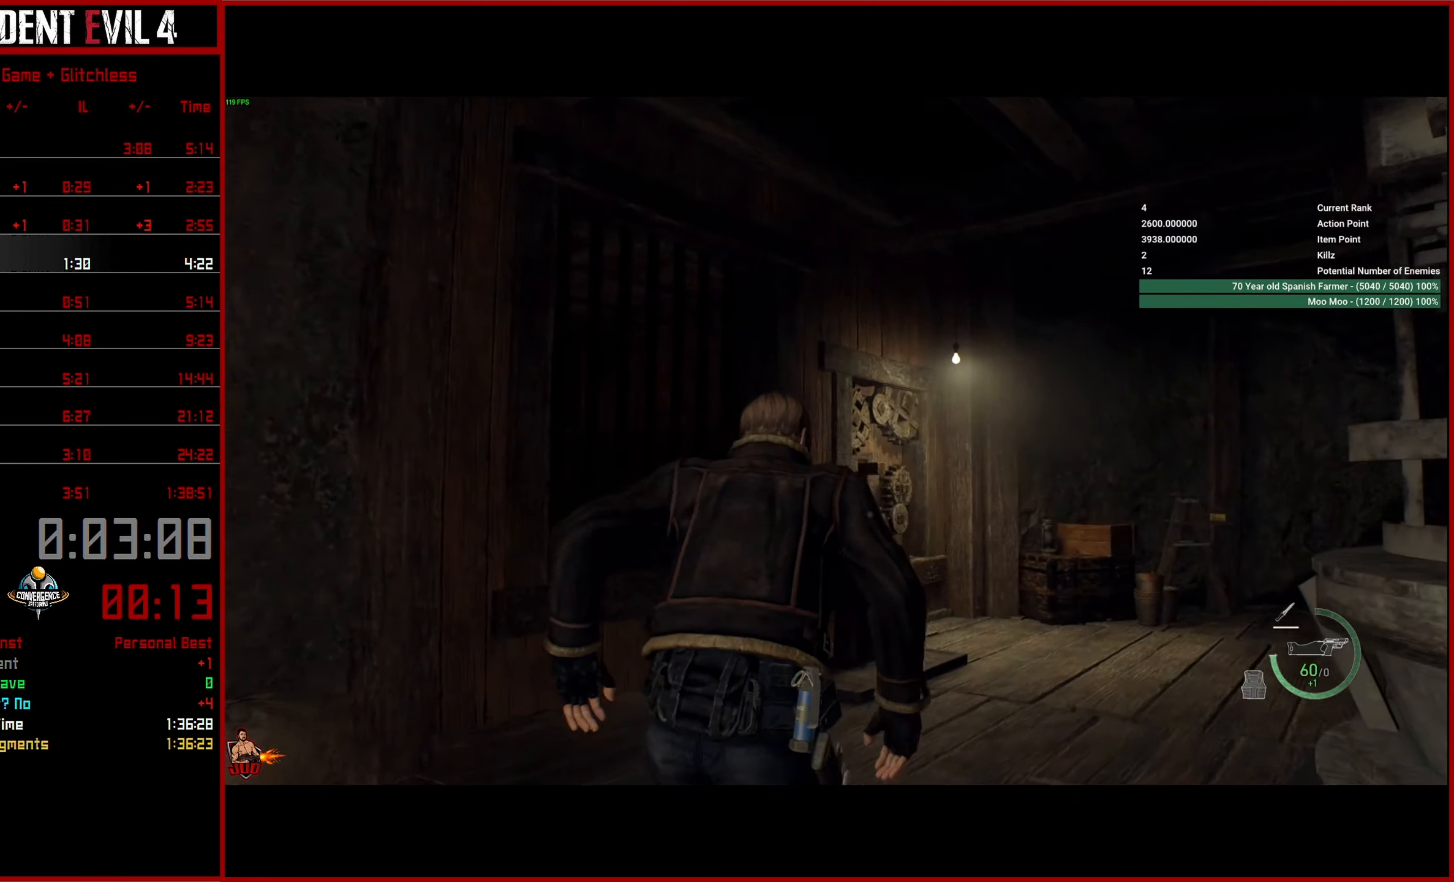
{"buttons": [], "left_stick": "up", "right_stick": "up-left", "events": []}
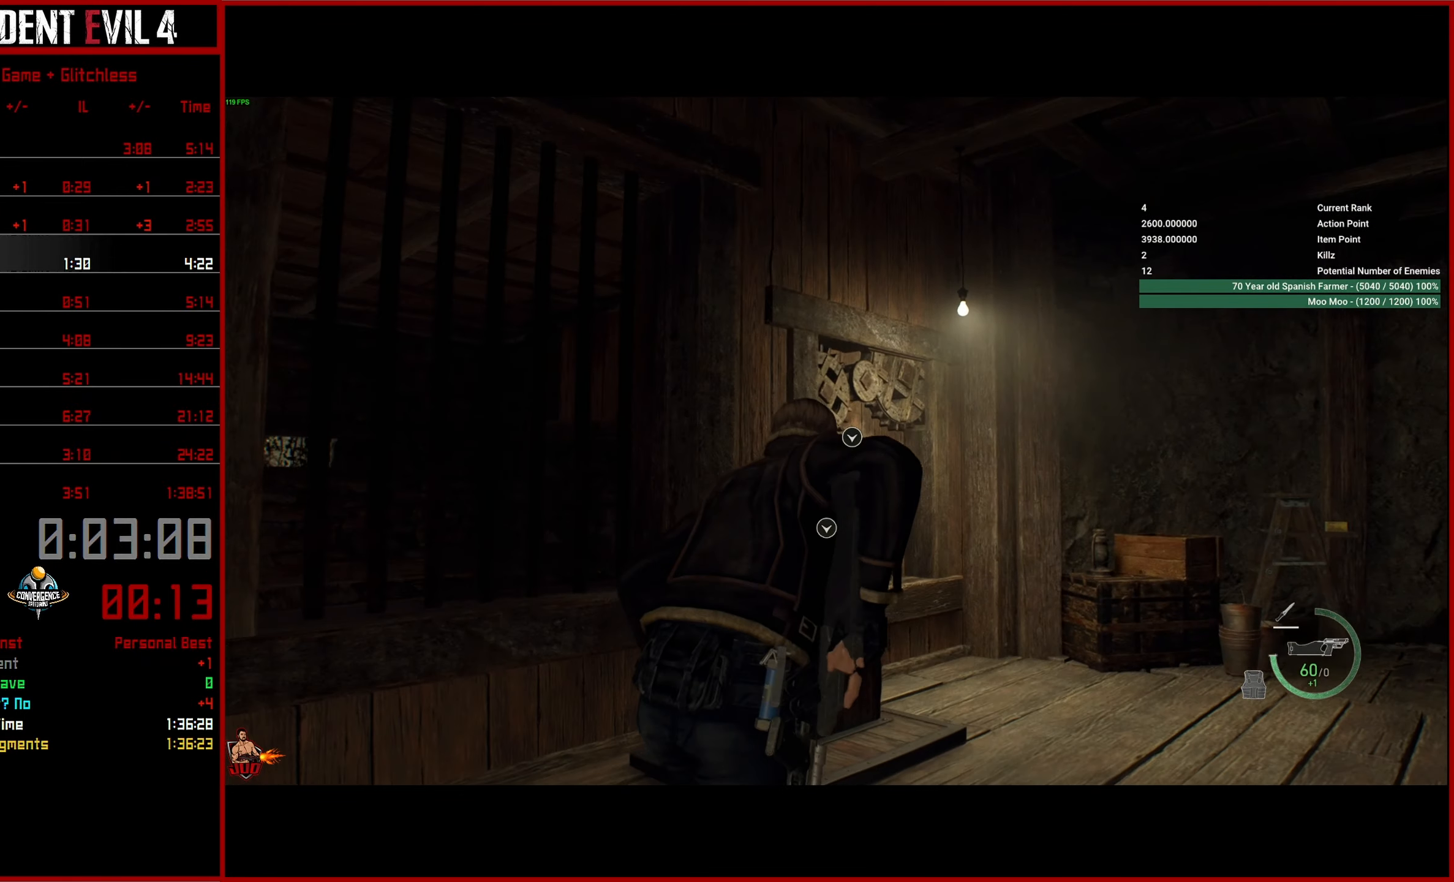
{"buttons": [], "left_stick": "up", "right_stick": "center", "events": [[250, "right_stick", "left"], [400, "right_stick", "center"]]}
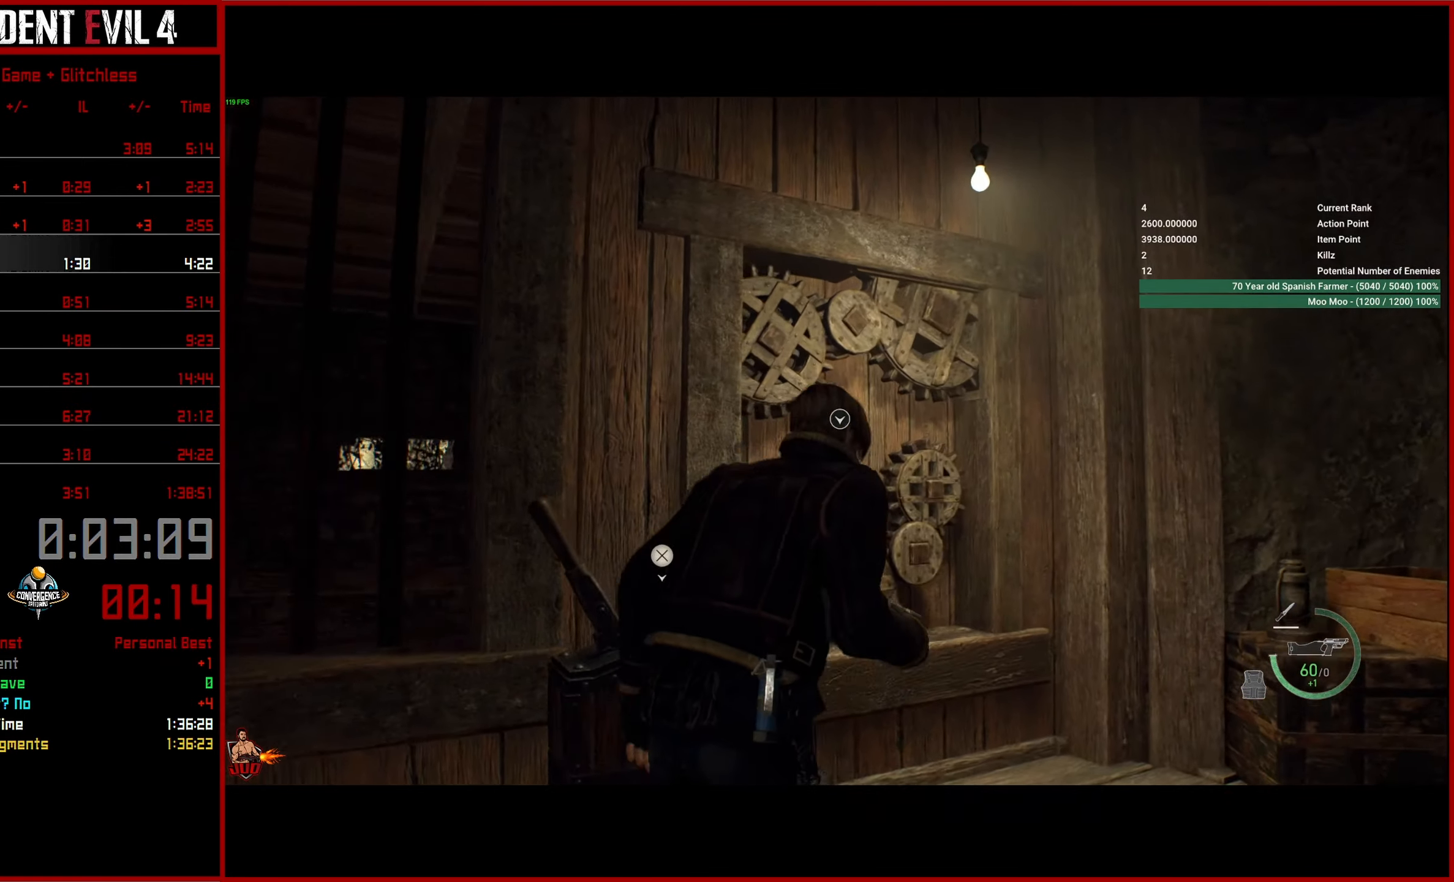
{"buttons": [], "left_stick": "center", "right_stick": "center", "events": [[50, "CROSS", "down"], [50, "left_stick", "center"], [150, "CROSS", "up"], [217, "CROSS", "down"], [300, "CROSS", "up"], [367, "CROSS", "down"], [450, "CROSS", "up"]]}
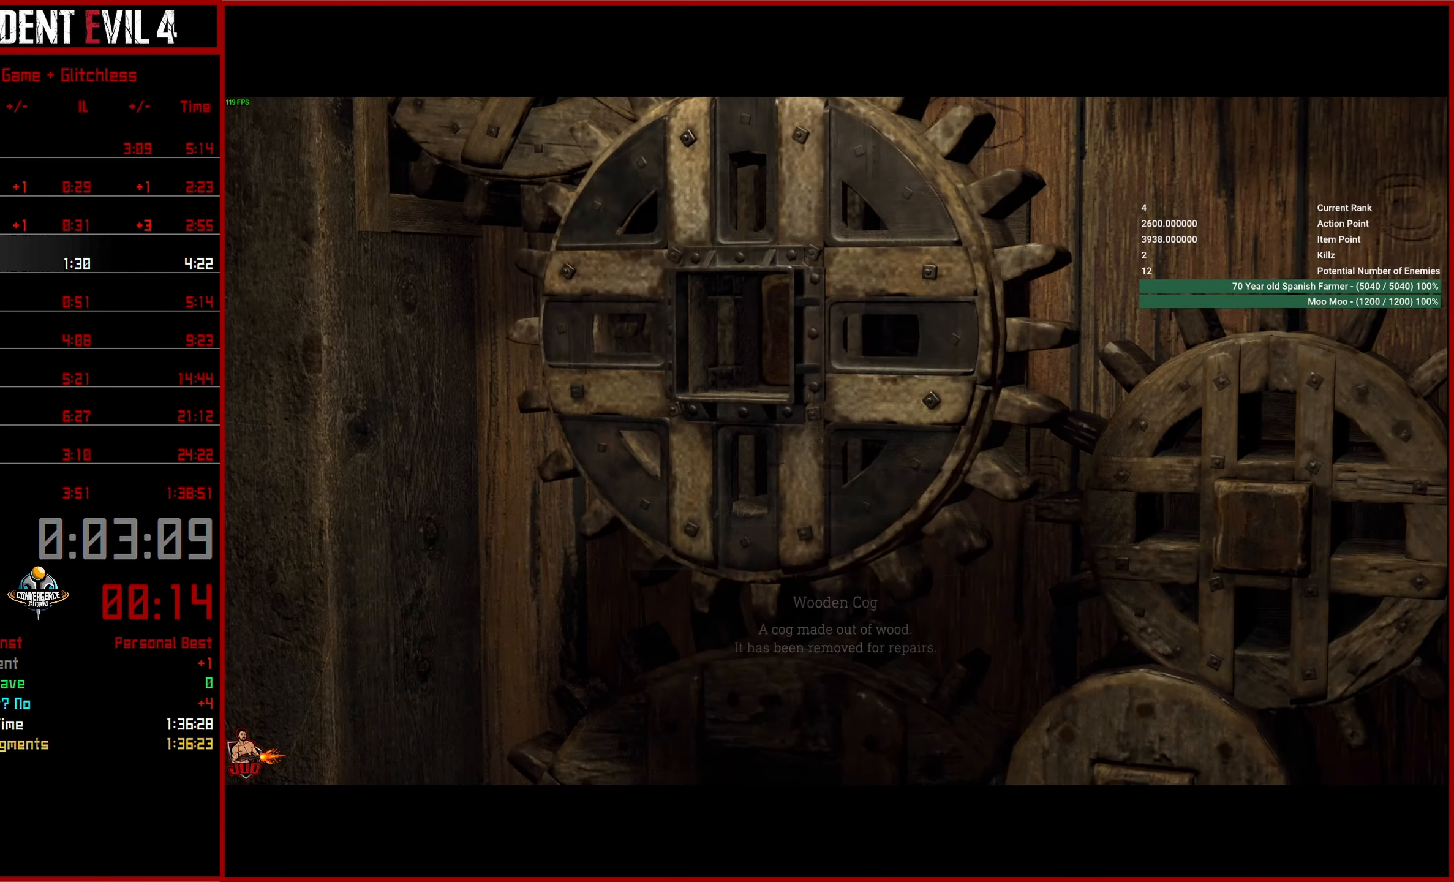
{"buttons": [], "left_stick": "down-left", "right_stick": "down-left", "events": [[17, "CROSS", "down"], [100, "CROSS", "up"], [167, "CROSS", "down"], [217, "CROSS", "up"], [367, "left_stick", "down-left"], [367, "right_stick", "down-left"]]}
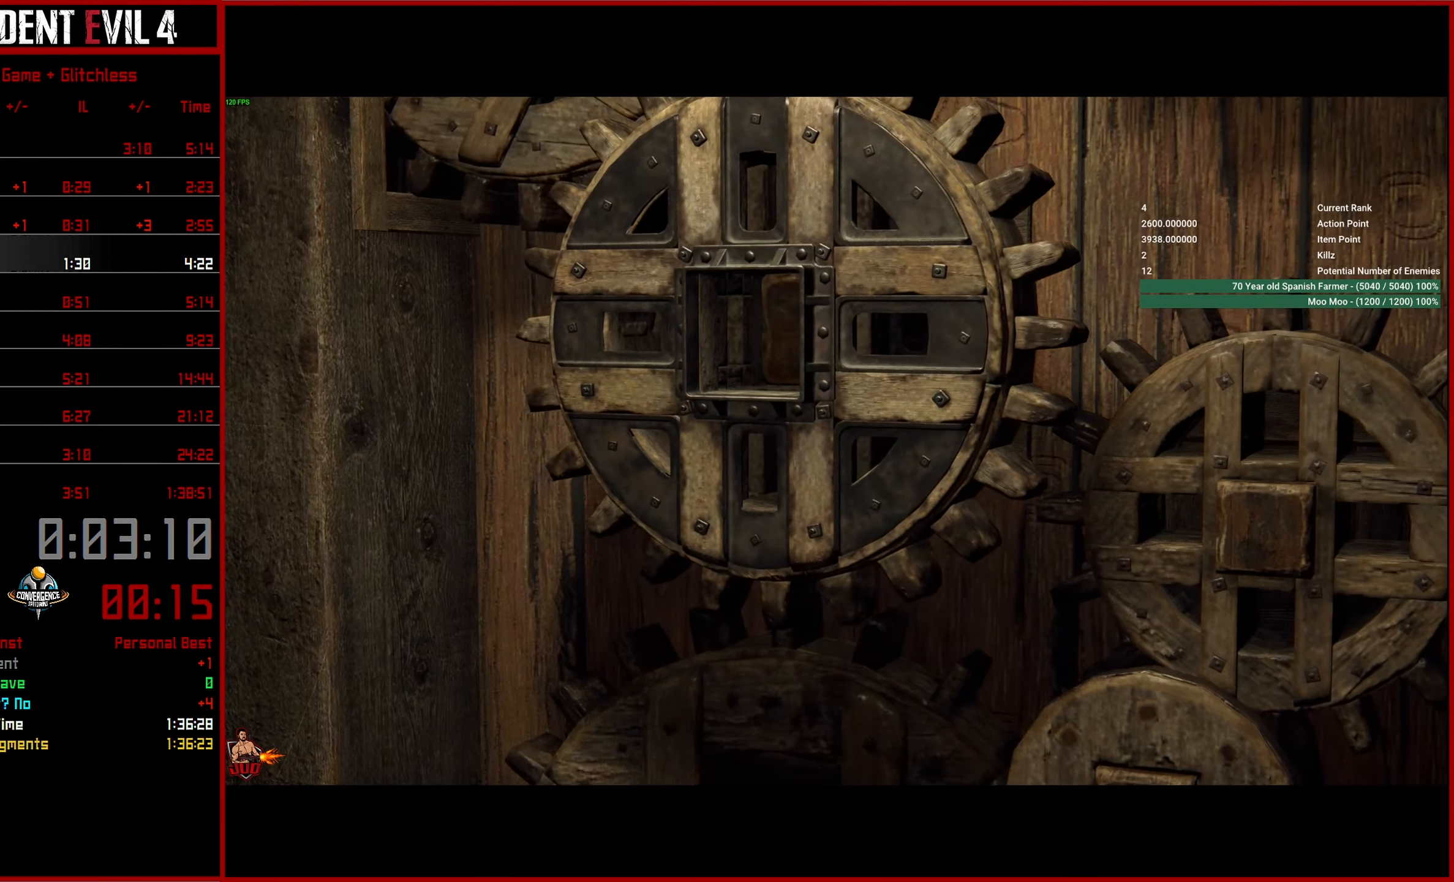
{"buttons": ["CROSS"], "left_stick": "down-left", "right_stick": "down-left", "events": [[83, "CROSS", "down"], [167, "CROSS", "up"], [267, "CROSS", "down"], [350, "CROSS", "up"], [433, "CROSS", "down"]]}
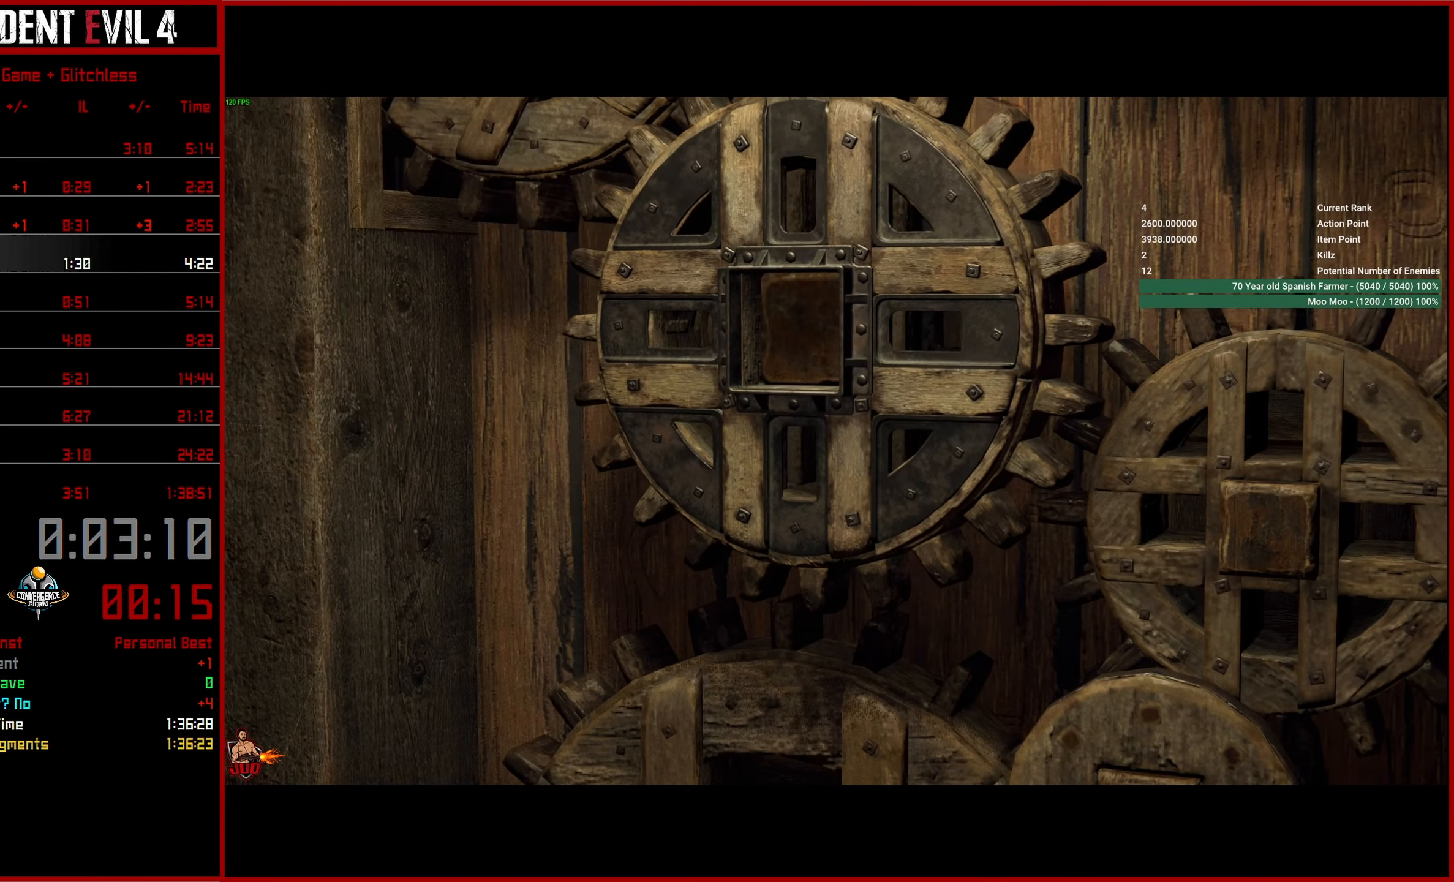
{"buttons": ["CROSS"], "left_stick": "down-left", "right_stick": "down-left", "events": [[50, "CROSS", "up"], [117, "CROSS", "down"], [217, "CROSS", "up"], [283, "CROSS", "down"], [400, "CROSS", "up"], [467, "CROSS", "down"]]}
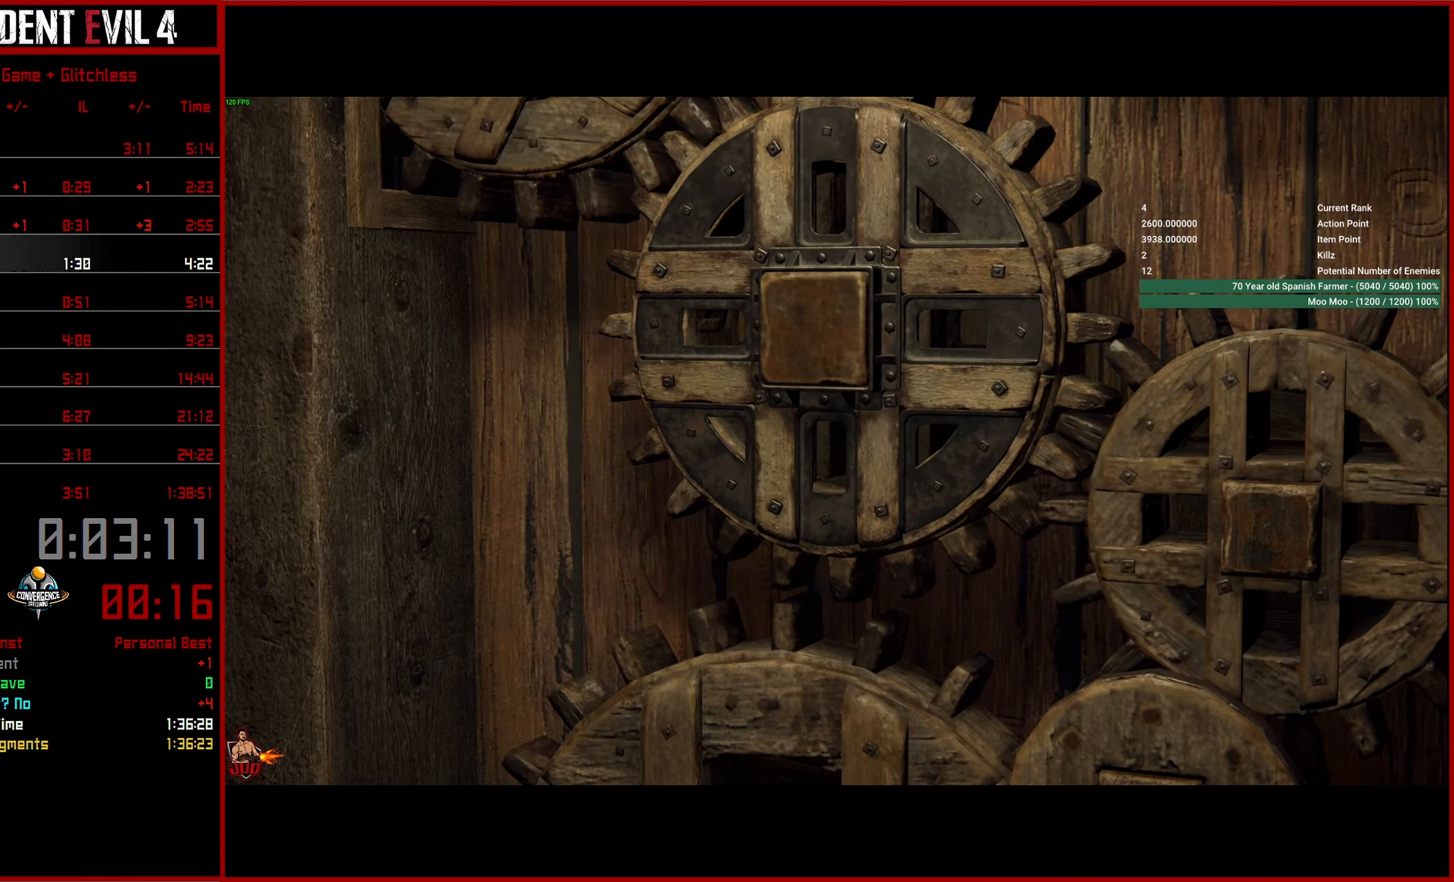
{"buttons": [], "left_stick": "center", "right_stick": "center", "events": [[67, "CROSS", "up"], [133, "CROSS", "down"], [233, "CROSS", "up"], [300, "CROSS", "down"], [400, "CROSS", "up"], [467, "left_stick", "center"], [484, "right_stick", "center"]]}
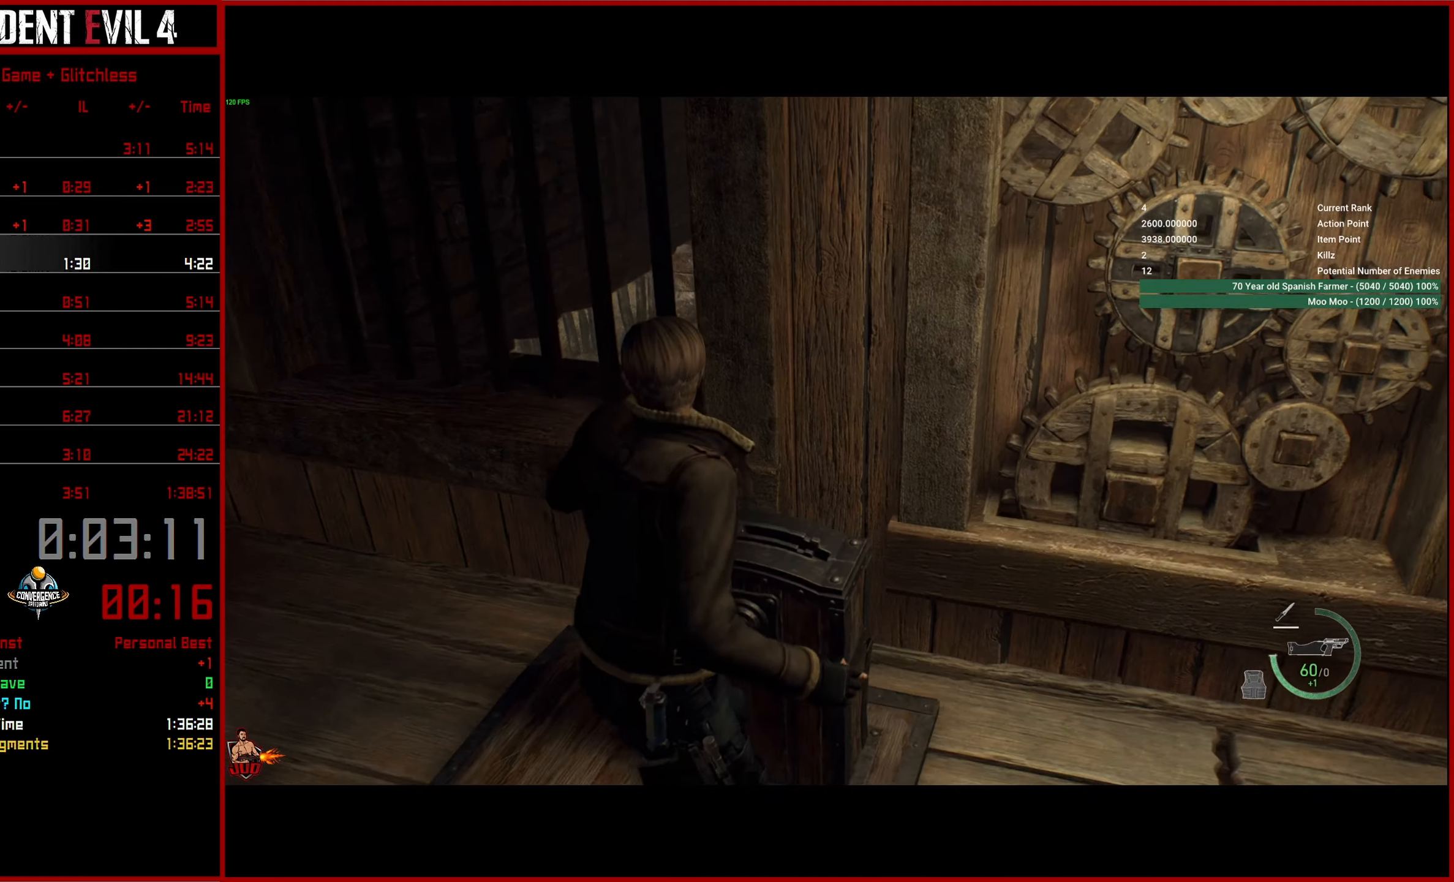
{"buttons": [], "left_stick": "center", "right_stick": "center", "events": []}
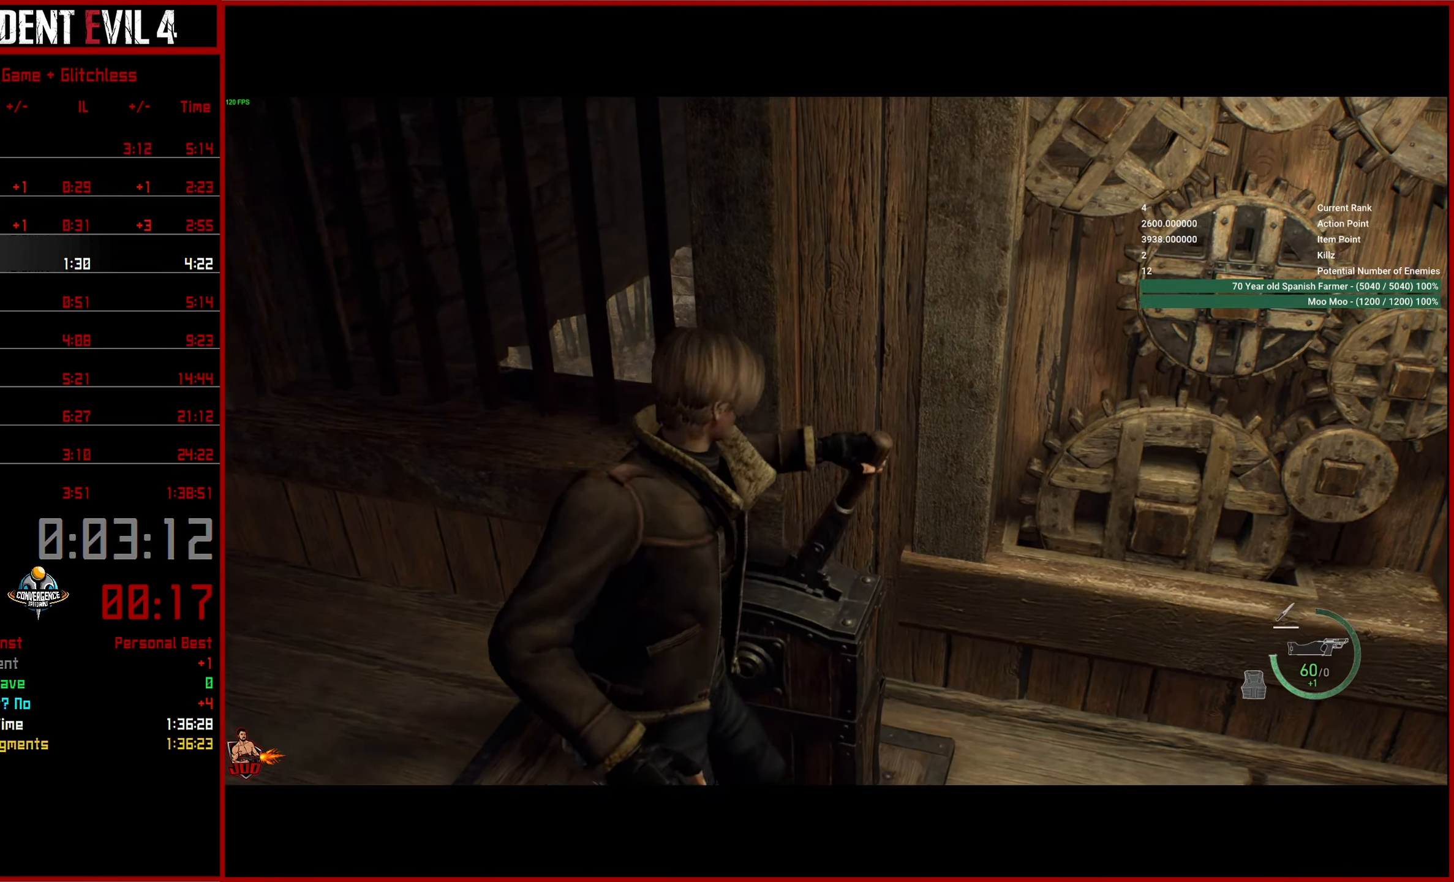
{"buttons": [], "left_stick": "center", "right_stick": "center", "events": []}
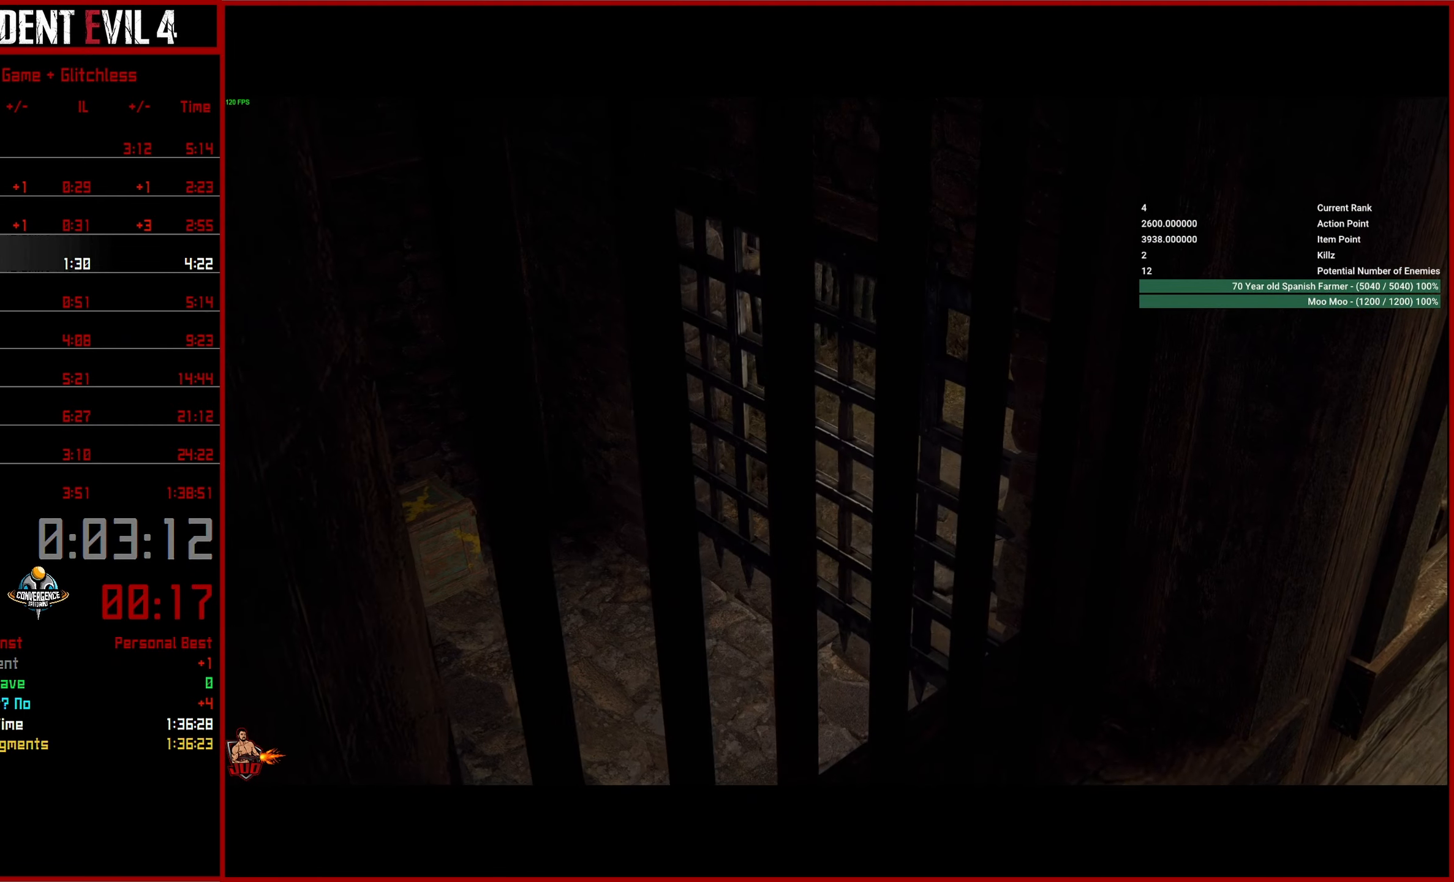
{"buttons": [], "left_stick": "center", "right_stick": "center", "events": []}
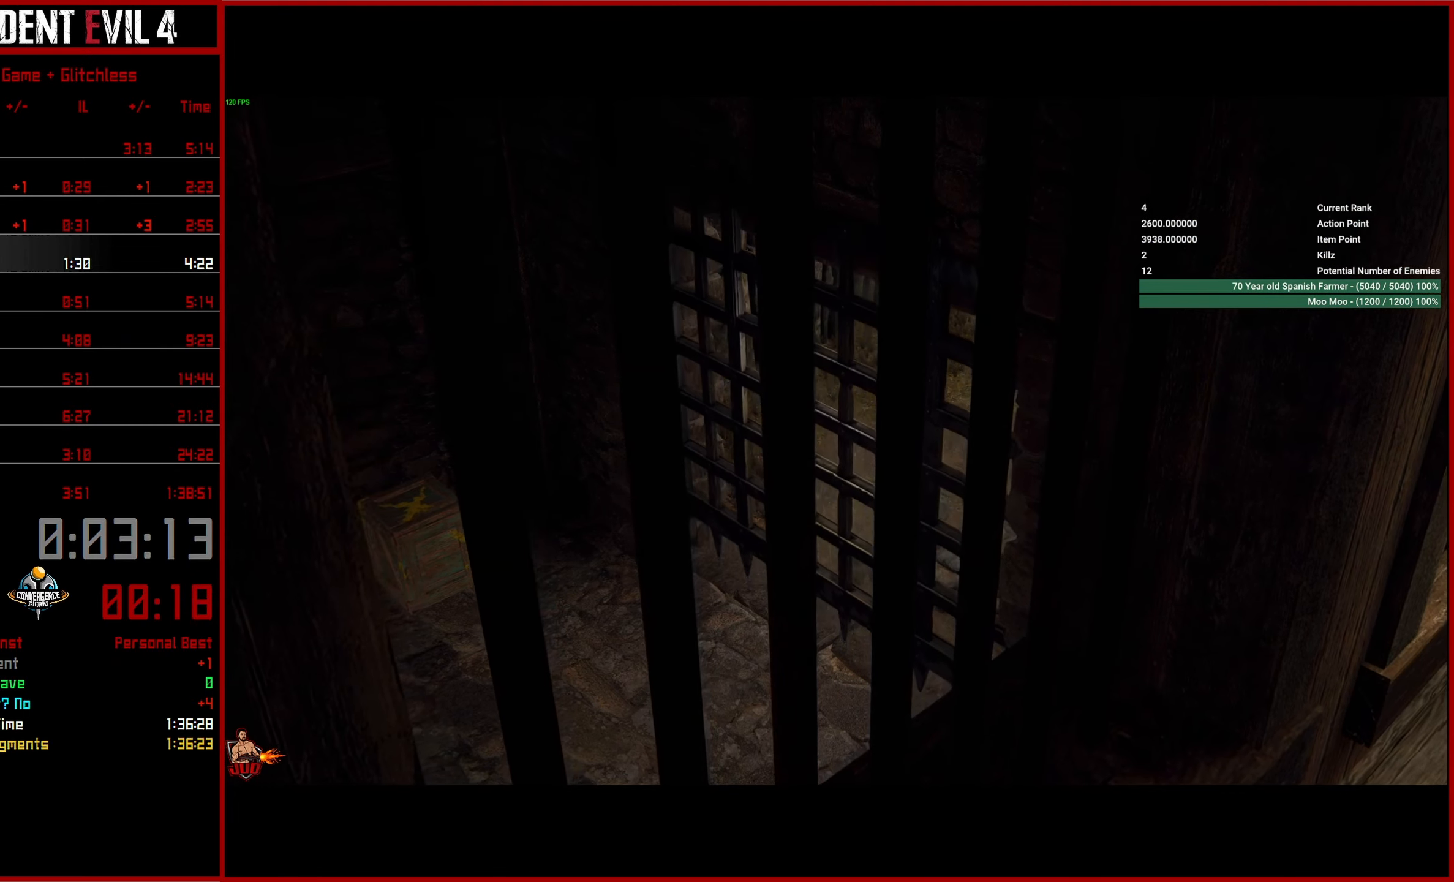
{"buttons": [], "left_stick": "center", "right_stick": "center", "events": []}
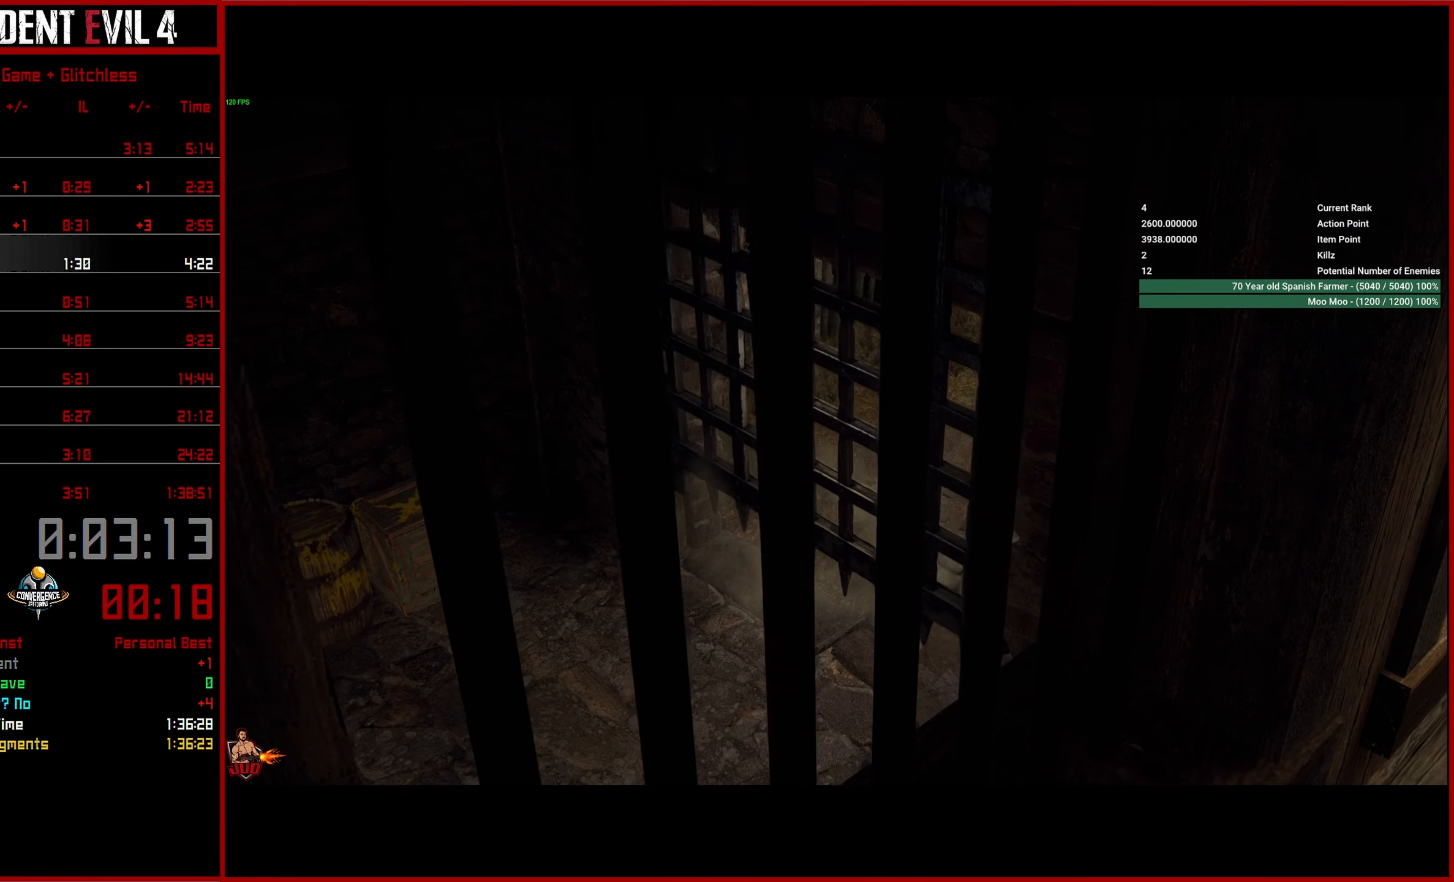
{"buttons": [], "left_stick": "center", "right_stick": "center", "events": []}
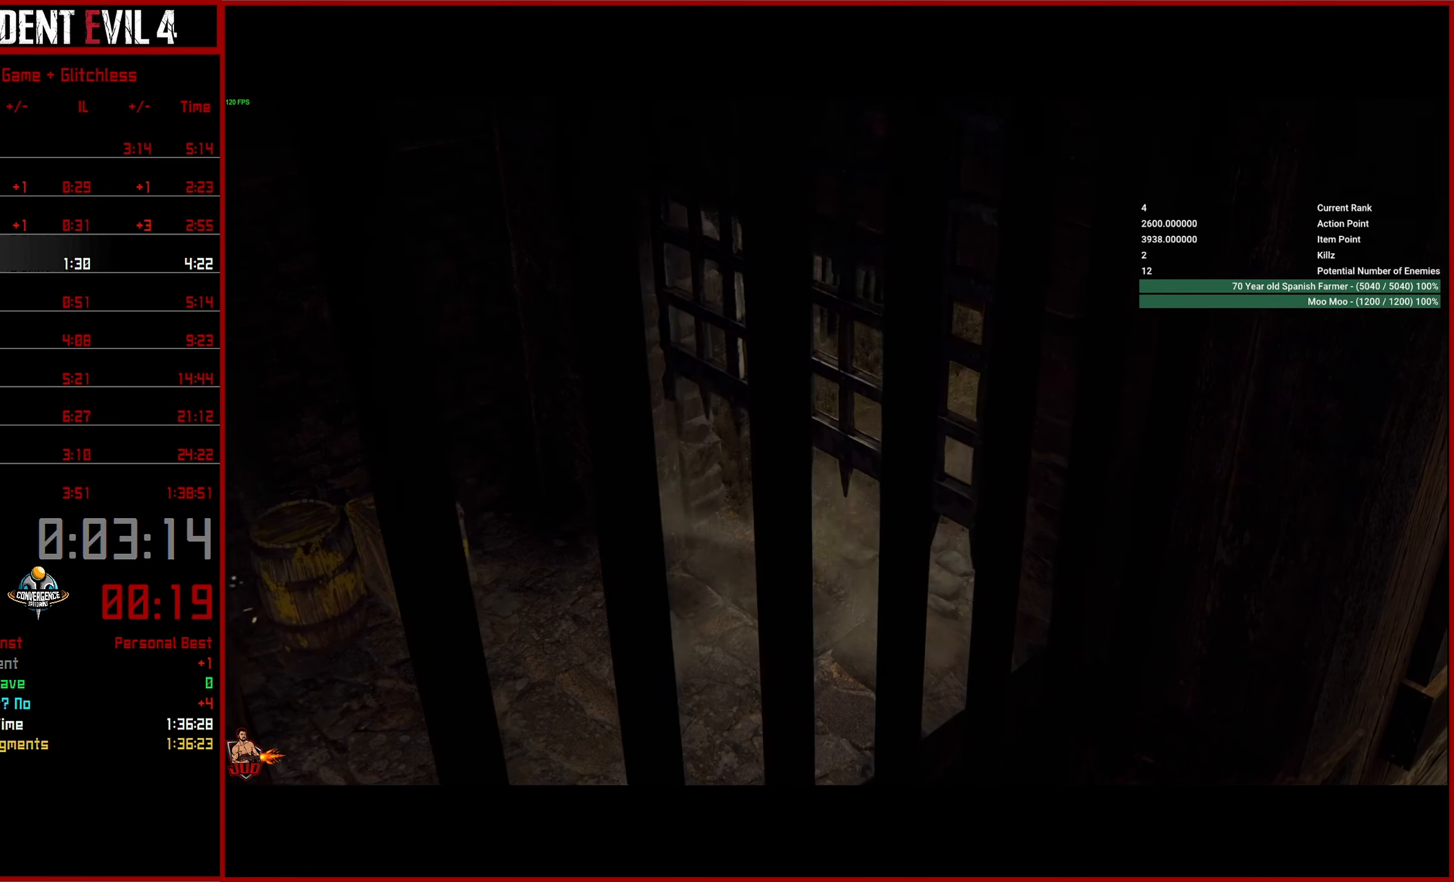
{"buttons": [], "left_stick": "down-right", "right_stick": "center", "events": [[400, "left_stick", "down-right"]]}
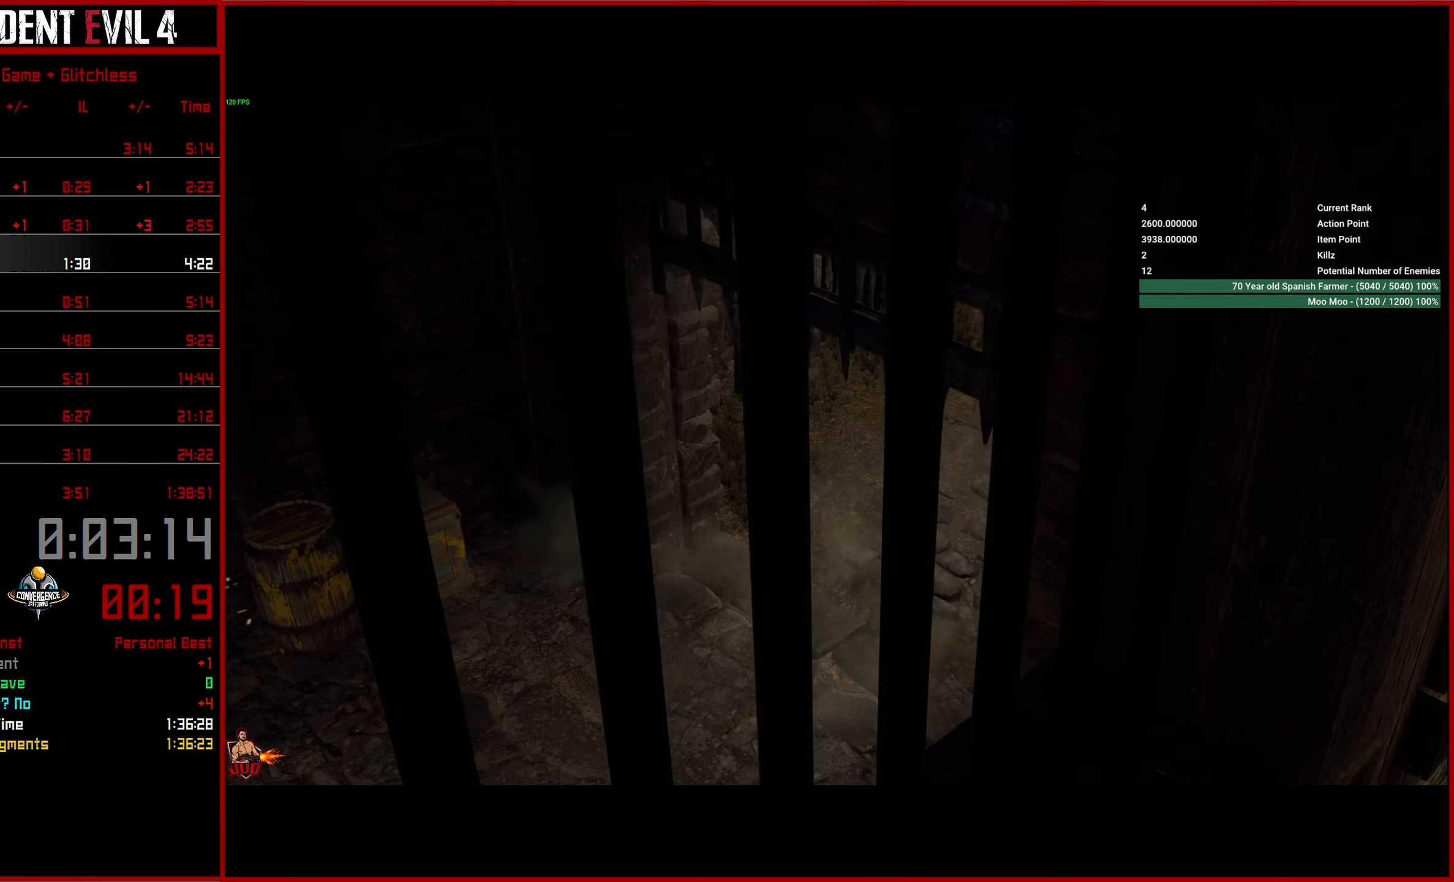
{"buttons": ["L3"], "left_stick": "down-right", "right_stick": "center", "events": [[467, "L3", "down"]]}
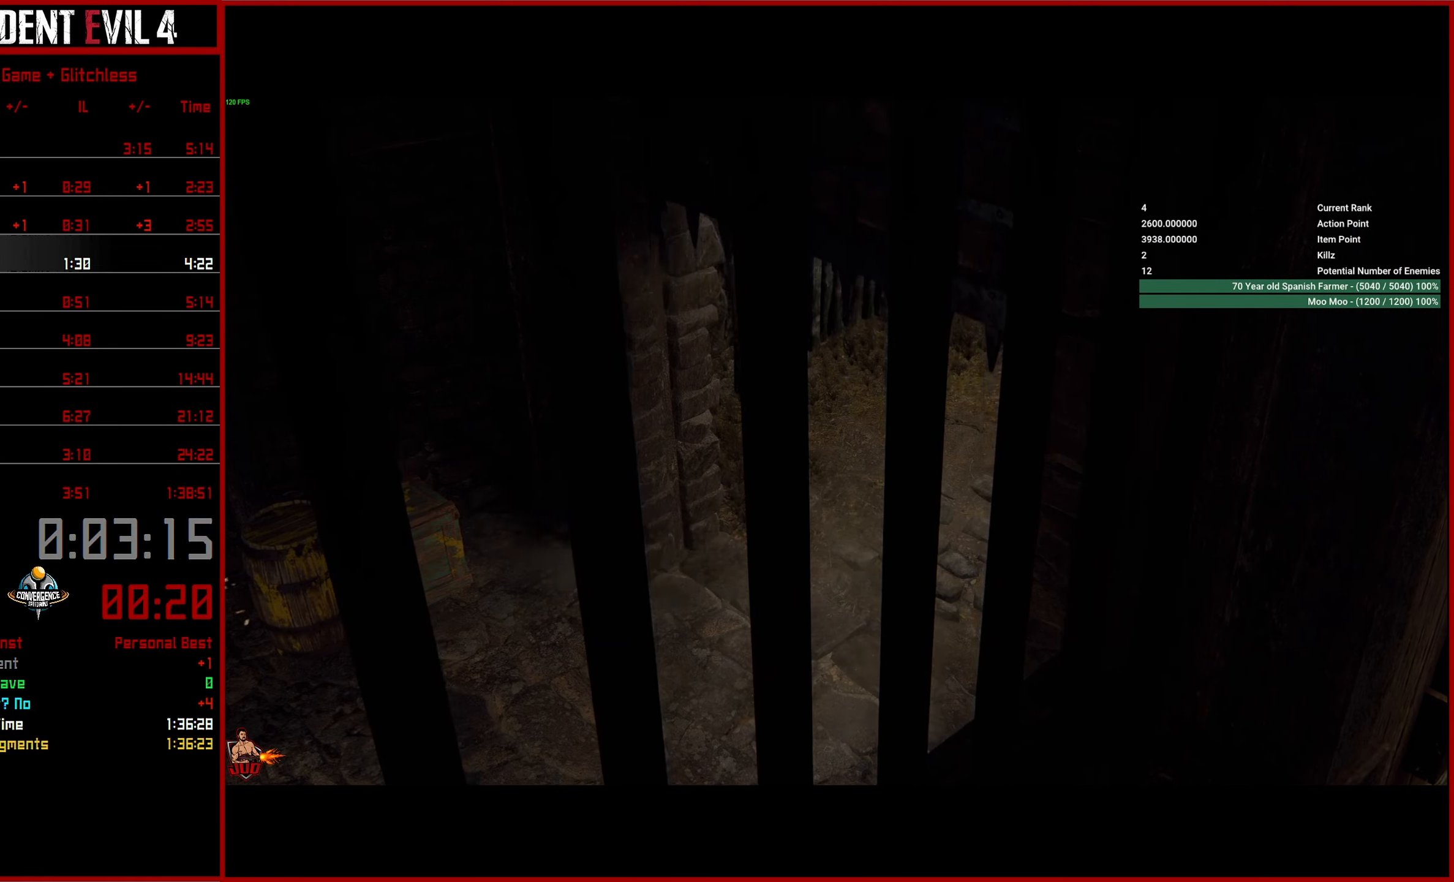
{"buttons": [], "left_stick": "down-right", "right_stick": "center", "events": [[84, "L3", "up"], [200, "L3", "down"], [300, "L3", "up"], [384, "L3", "down"], [500, "L3", "up"]]}
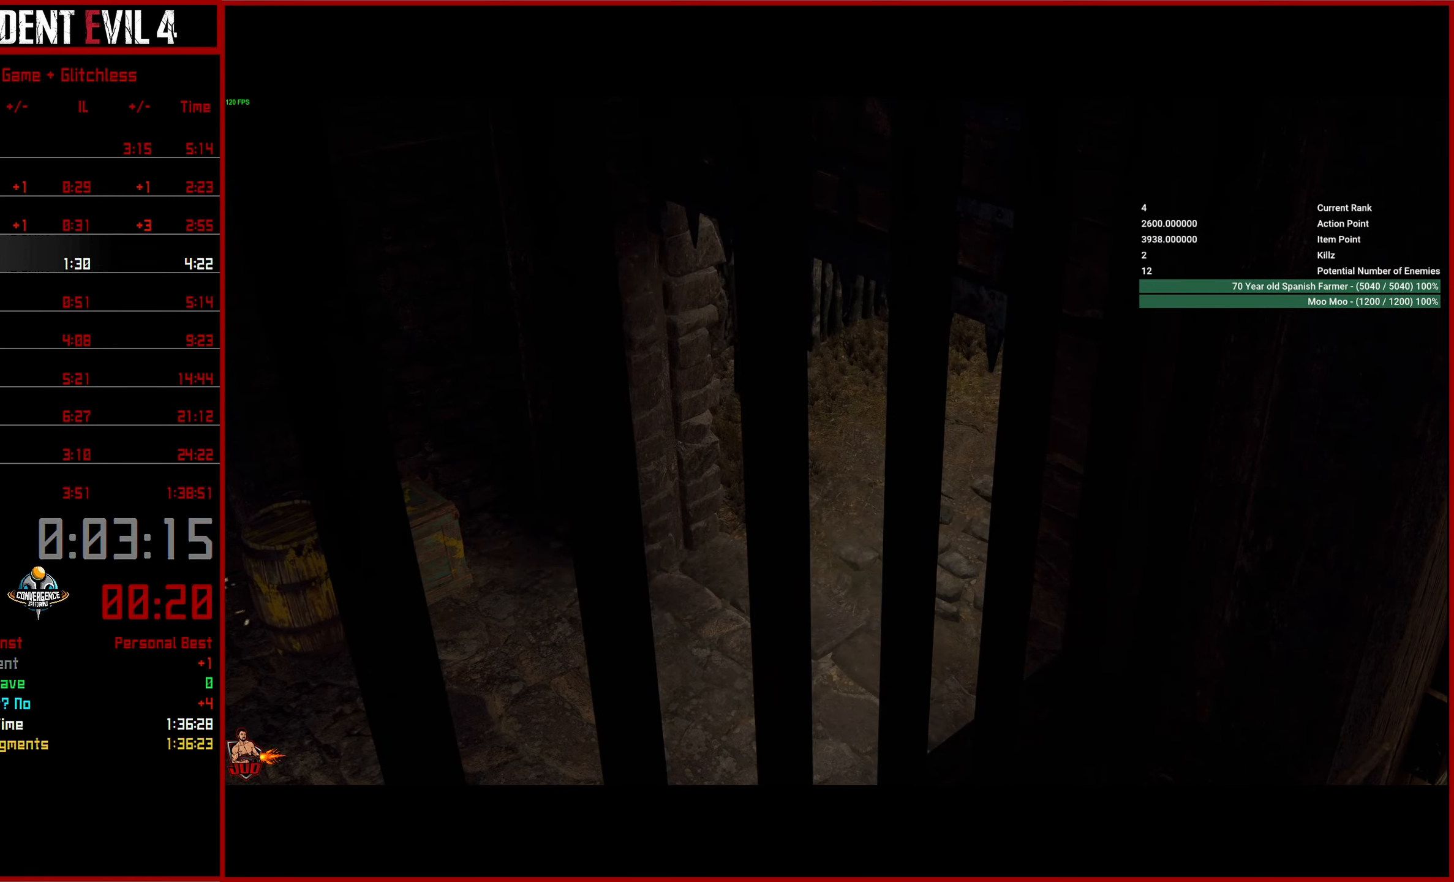
{"buttons": [], "left_stick": "down-right", "right_stick": "center", "events": [[134, "L3", "down"], [234, "L3", "up"]]}
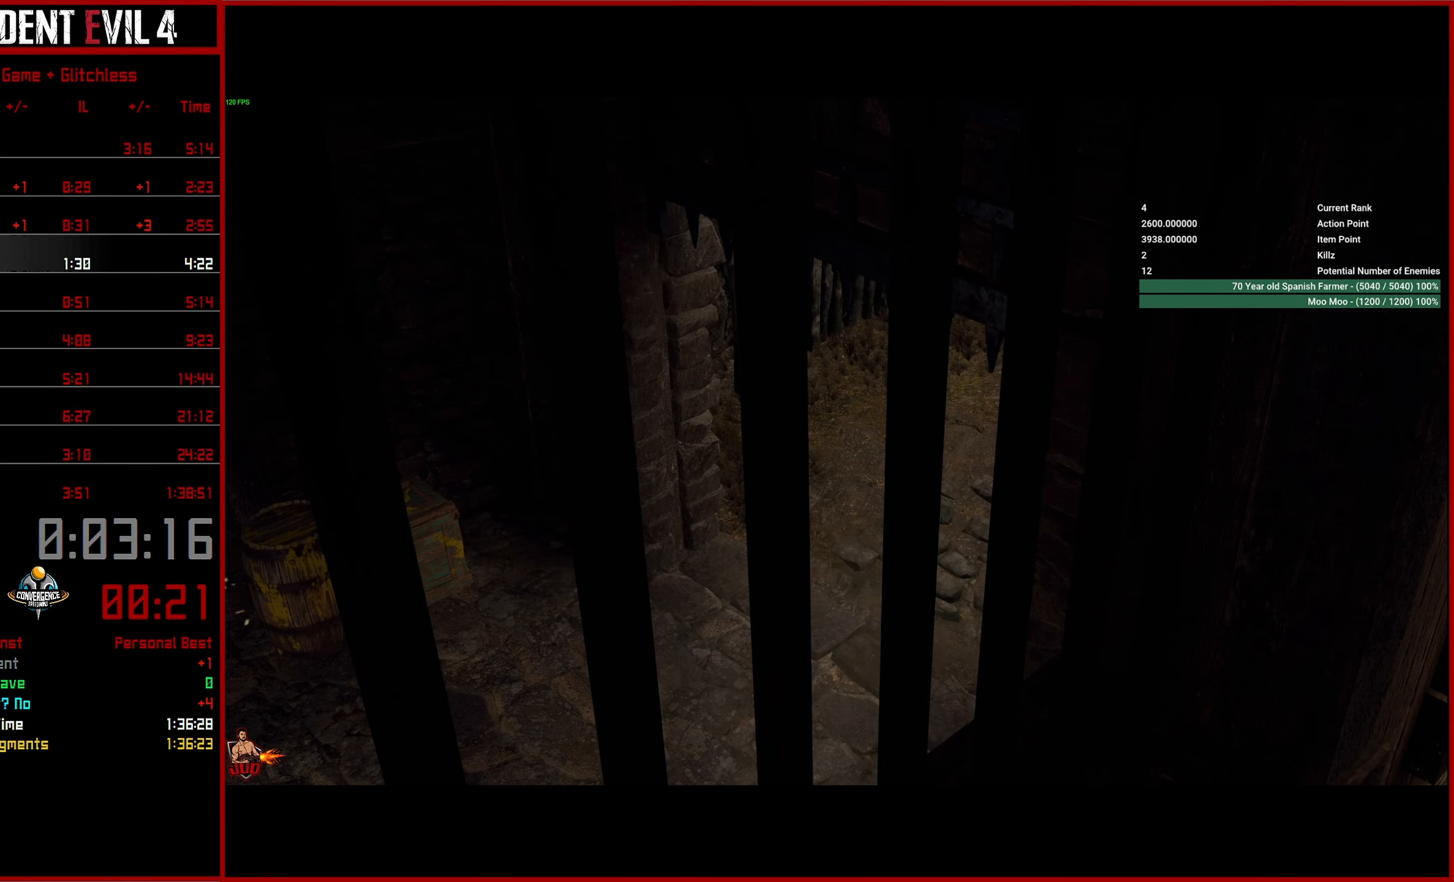
{"buttons": [], "left_stick": "down-right", "right_stick": "center", "events": []}
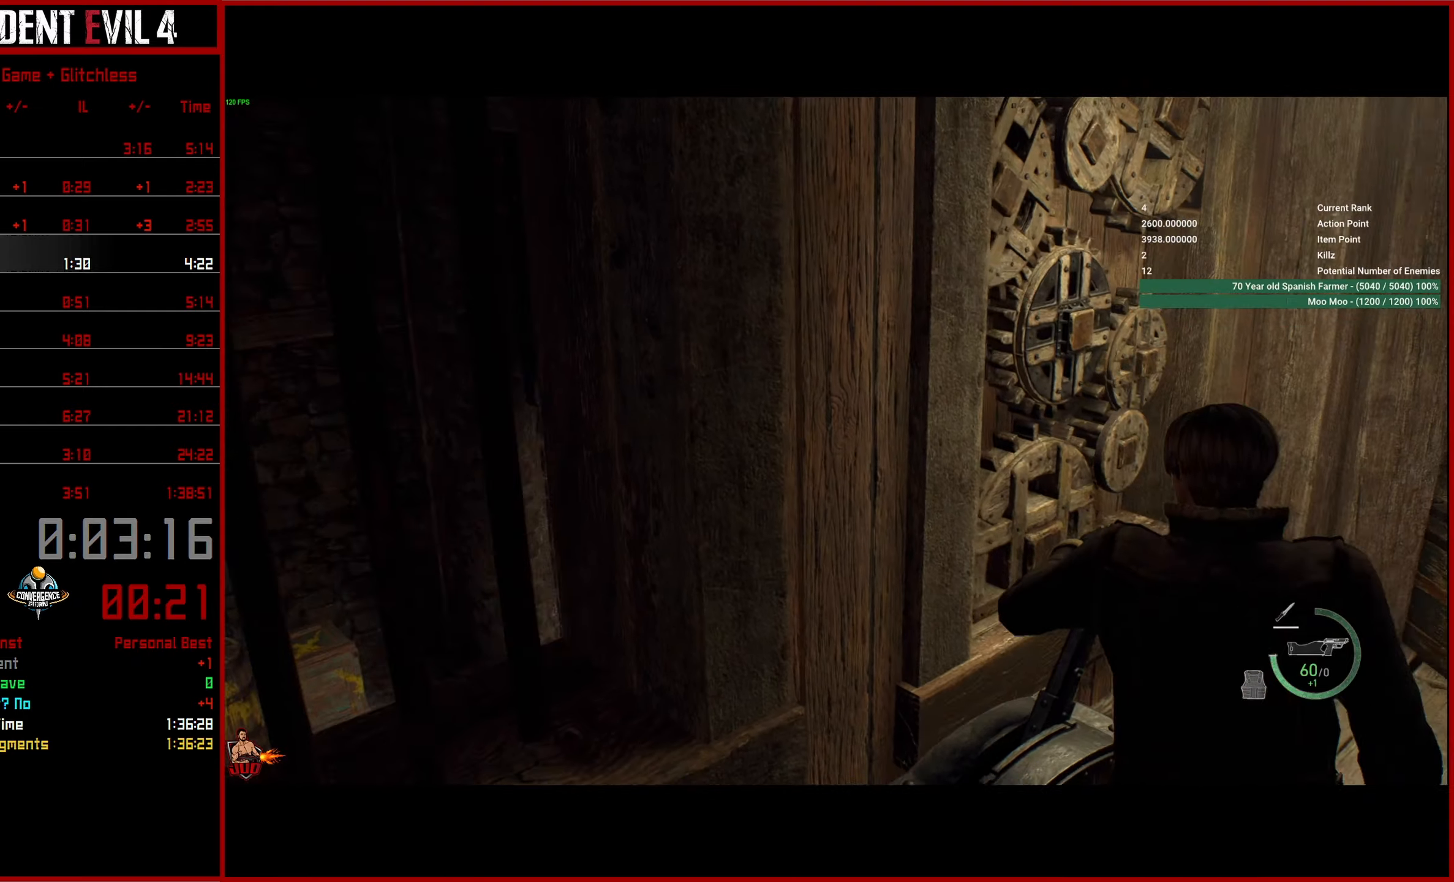
{"buttons": [], "left_stick": "down-right", "right_stick": "right", "events": [[300, "L3", "down"], [433, "right_stick", "right"], [450, "L3", "up"]]}
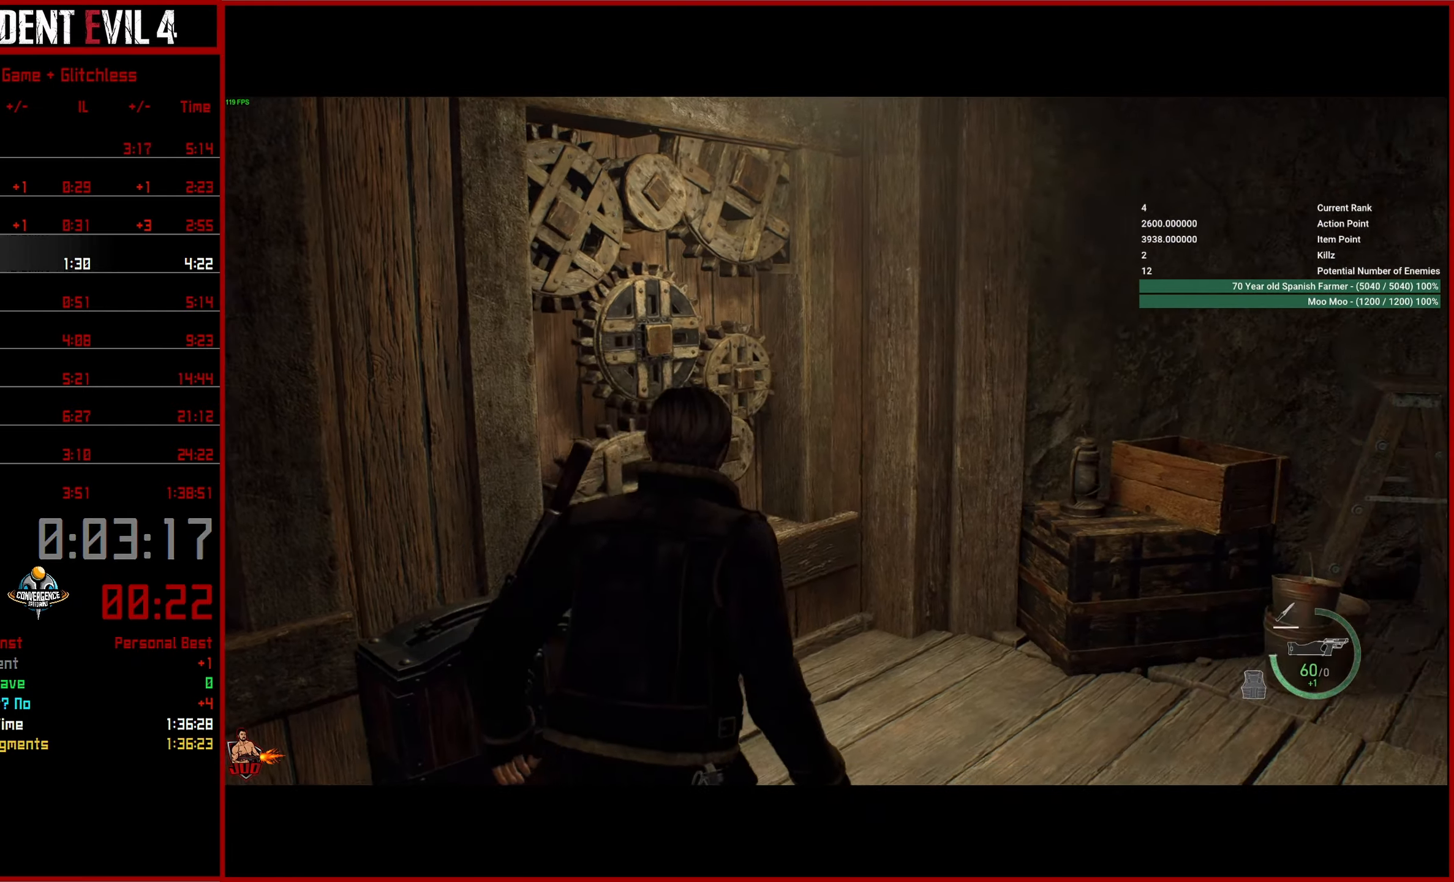
{"buttons": [], "left_stick": "up-right", "right_stick": "right", "events": [[200, "left_stick", "right"], [416, "left_stick", "up-right"]]}
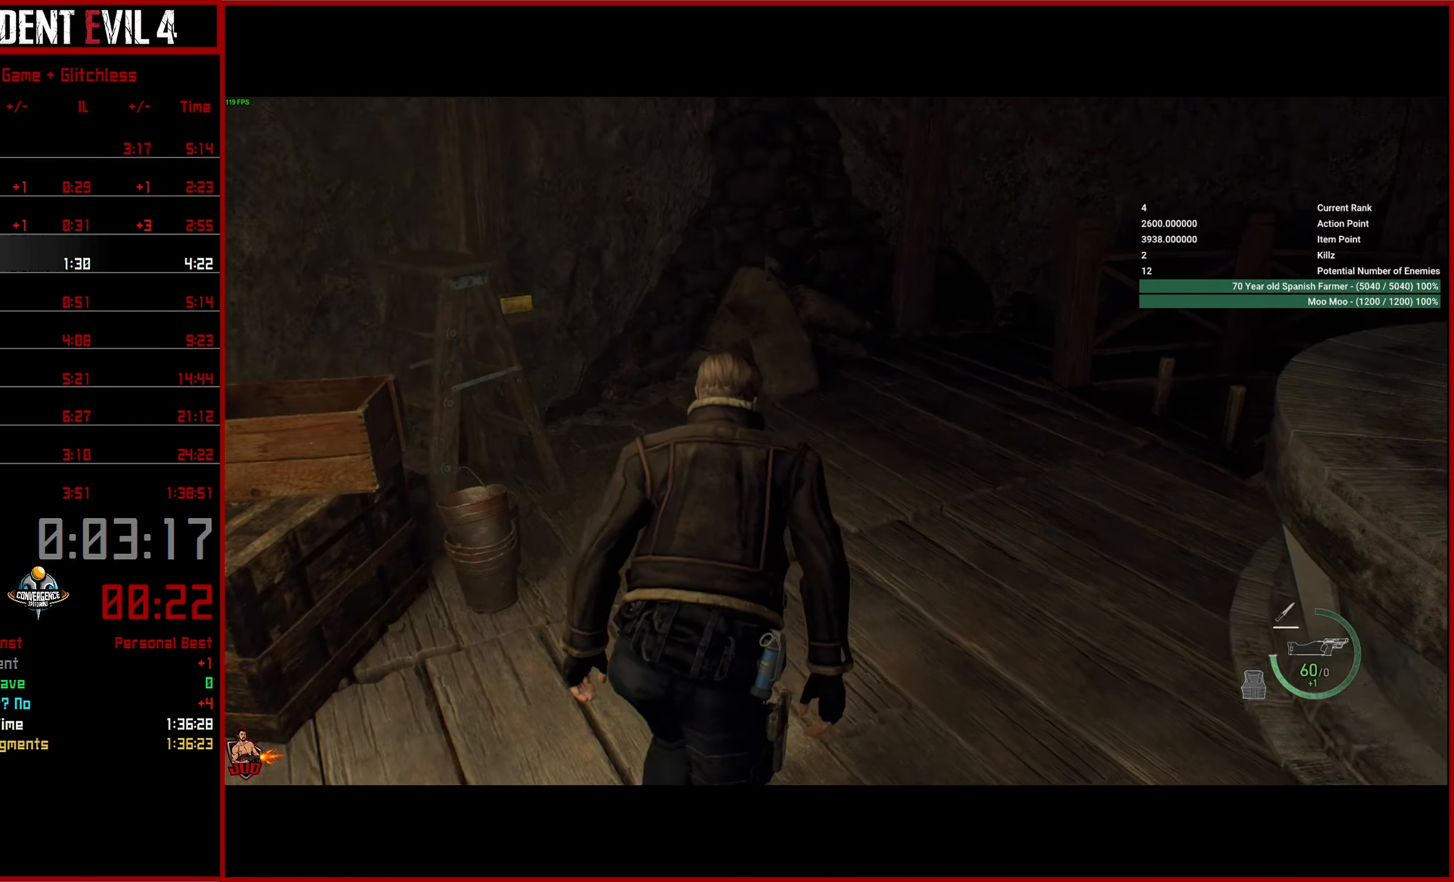
{"buttons": ["CROSS"], "left_stick": "up", "right_stick": "down-right", "events": [[150, "left_stick", "up"], [200, "right_stick", "down-right"], [483, "CROSS", "down"]]}
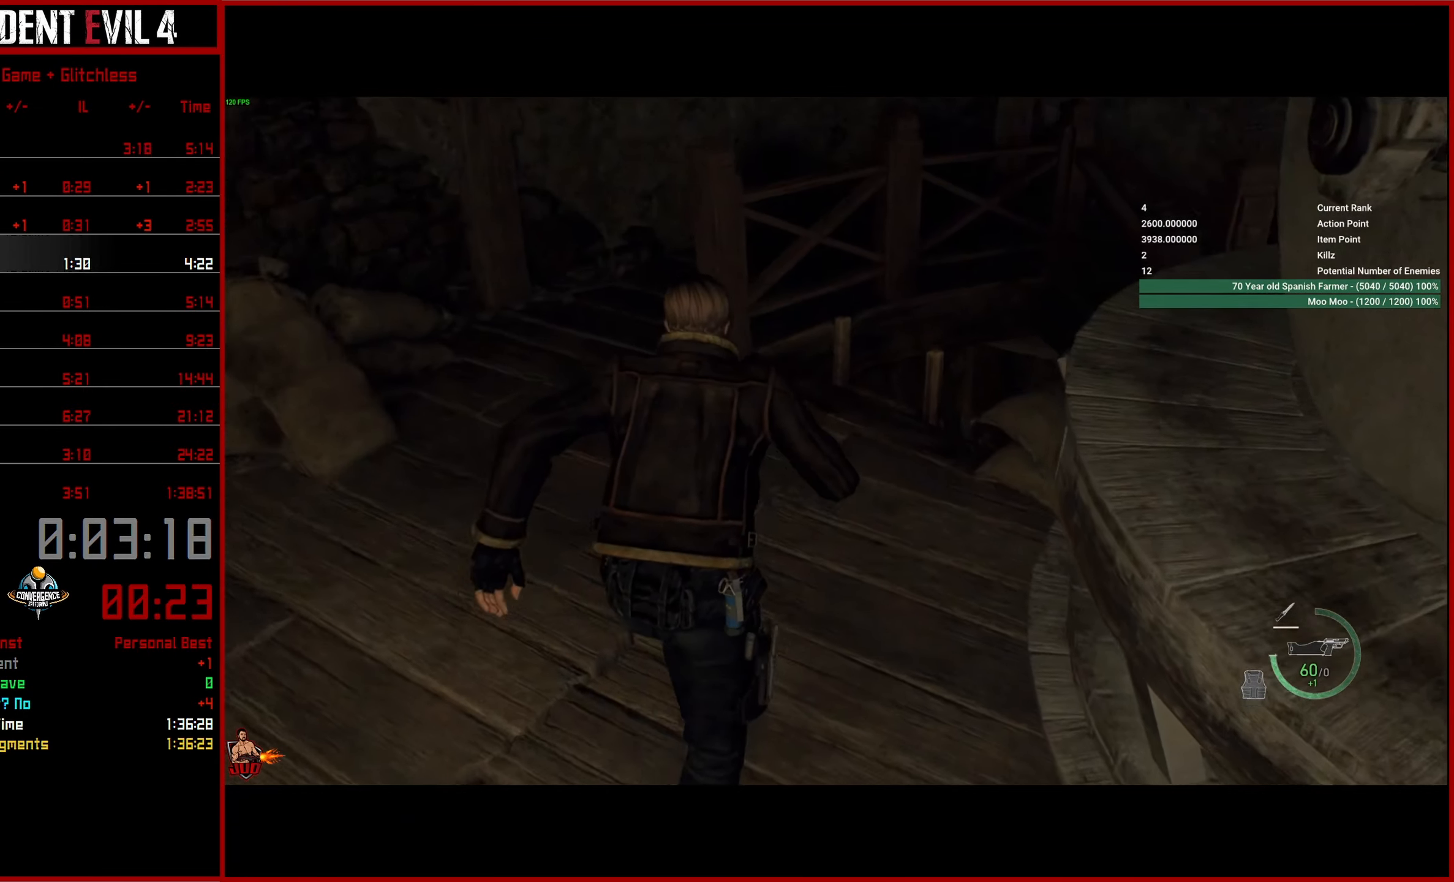
{"buttons": ["CROSS"], "left_stick": "up-right", "right_stick": "down-right", "events": [[83, "CROSS", "up"], [150, "CROSS", "down"], [250, "CROSS", "up"], [316, "CROSS", "down"], [316, "left_stick", "up-right"], [416, "CROSS", "up"], [450, "CROSS", "down"]]}